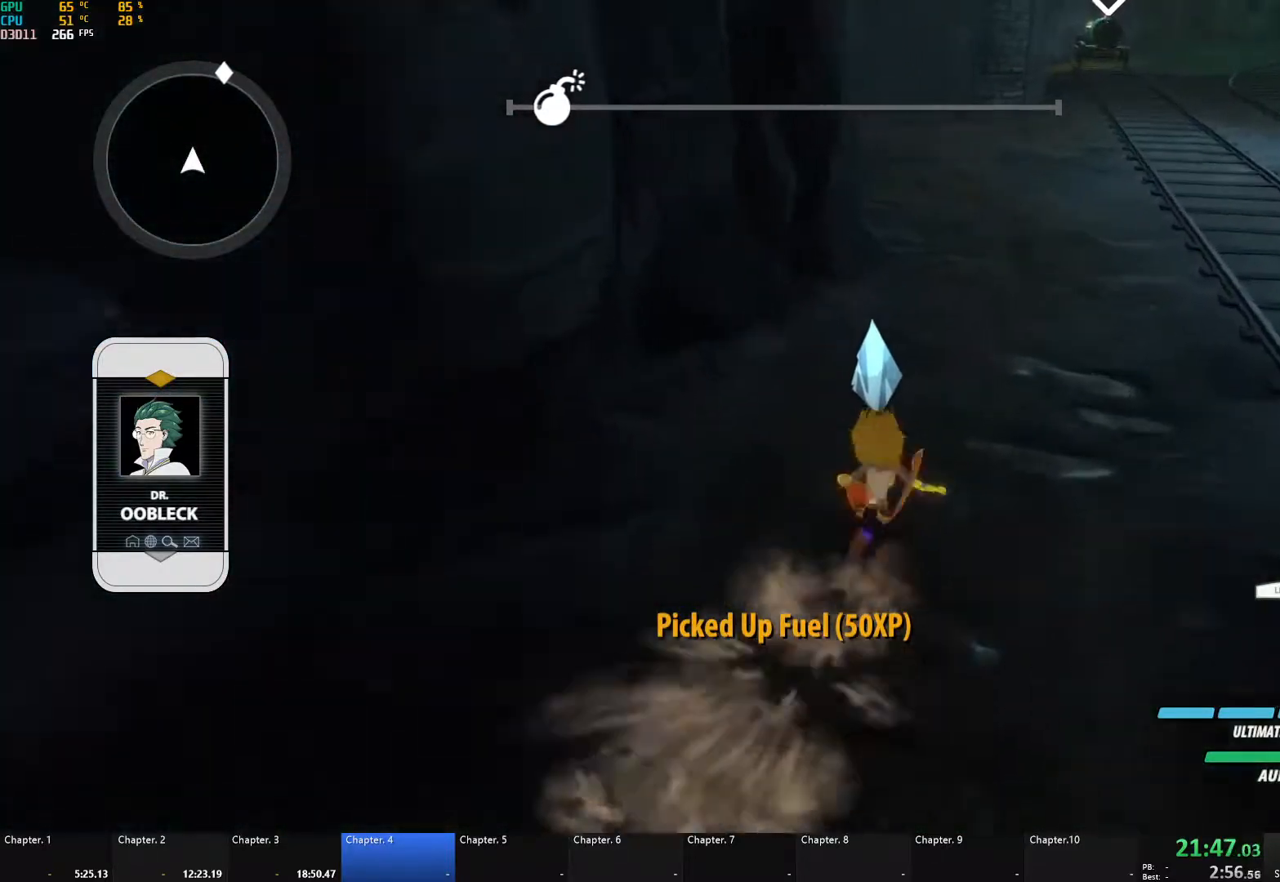
Gameplay with a controller (Xbox layout); each line is a JSON object with the inputs held at the frame after it. "events" lists button and stick changes between this image and that frame as [ms after this image, input, new state], when the widget could be followed in between. Not read: R3.
{"buttons": ["B", "L1"], "left_stick": "up-right", "right_stick": "center", "events": [[50, "A", "down"], [67, "A", "up"], [67, "L1", "down"], [67, "Y", "down"], [117, "B", "down"], [150, "Y", "up"], [167, "L1", "up"], [183, "B", "up"], [217, "A", "down"], [250, "L1", "down"], [267, "A", "up"], [267, "Y", "down"], [283, "B", "down"], [317, "Y", "up"], [350, "L1", "up"], [367, "B", "up"], [400, "A", "down"], [433, "L1", "down"], [450, "A", "up"], [450, "Y", "down"], [483, "B", "down"], [500, "Y", "up"]]}
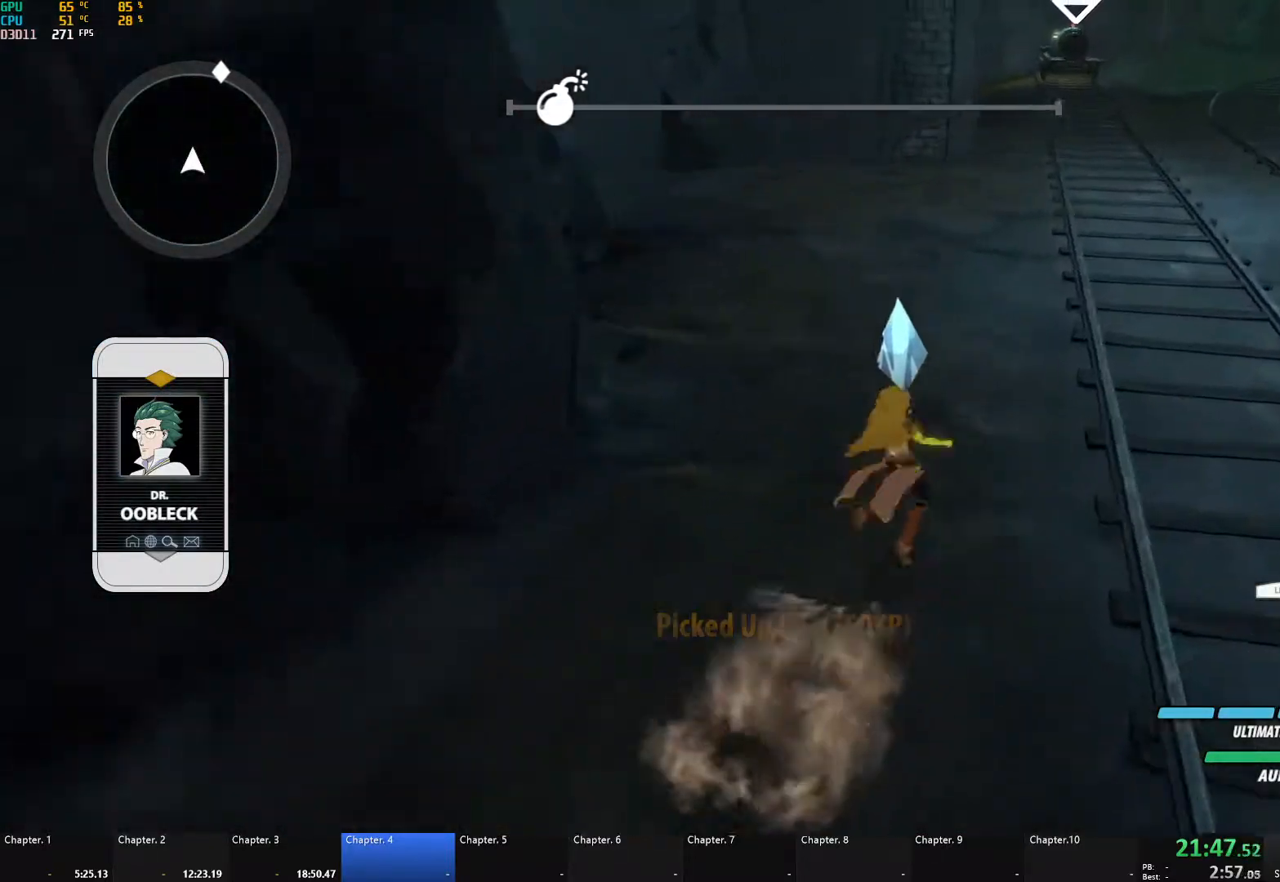
{"buttons": ["Y", "L1"], "left_stick": "up-right", "right_stick": "center", "events": [[33, "L1", "up"], [67, "B", "up"], [83, "A", "down"], [100, "L1", "down"], [133, "A", "up"], [133, "Y", "down"], [183, "B", "down"], [200, "Y", "up"], [233, "L1", "up"], [250, "B", "up"], [283, "A", "down"], [300, "A", "up"], [300, "L1", "down"], [317, "Y", "down"], [350, "B", "down"], [367, "Y", "up"], [417, "B", "up"], [417, "L1", "up"], [450, "A", "down"], [483, "L1", "down"], [500, "A", "up"], [500, "Y", "down"]]}
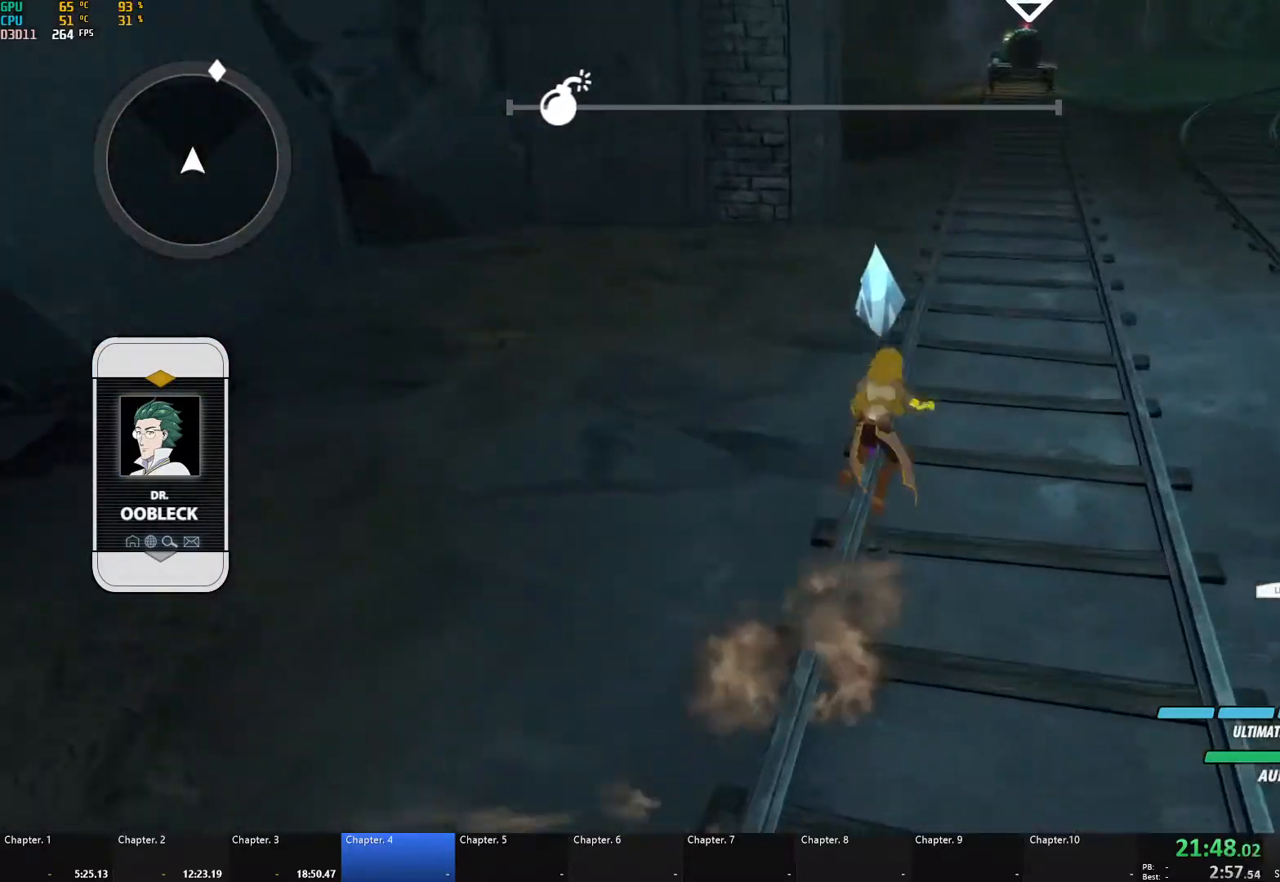
{"buttons": [], "left_stick": "up", "right_stick": "center", "events": [[33, "B", "down"], [50, "Y", "up"], [100, "L1", "up"], [117, "B", "up"], [133, "A", "down"], [167, "L1", "down"], [183, "A", "up"], [200, "Y", "down"], [233, "B", "down"], [250, "Y", "up"], [283, "L1", "up"], [300, "B", "up"], [333, "A", "down"], [350, "left_stick", "up"], [367, "L1", "down"], [383, "A", "up"], [383, "Y", "down"], [417, "B", "down"], [450, "Y", "up"], [467, "L1", "up"], [500, "B", "up"]]}
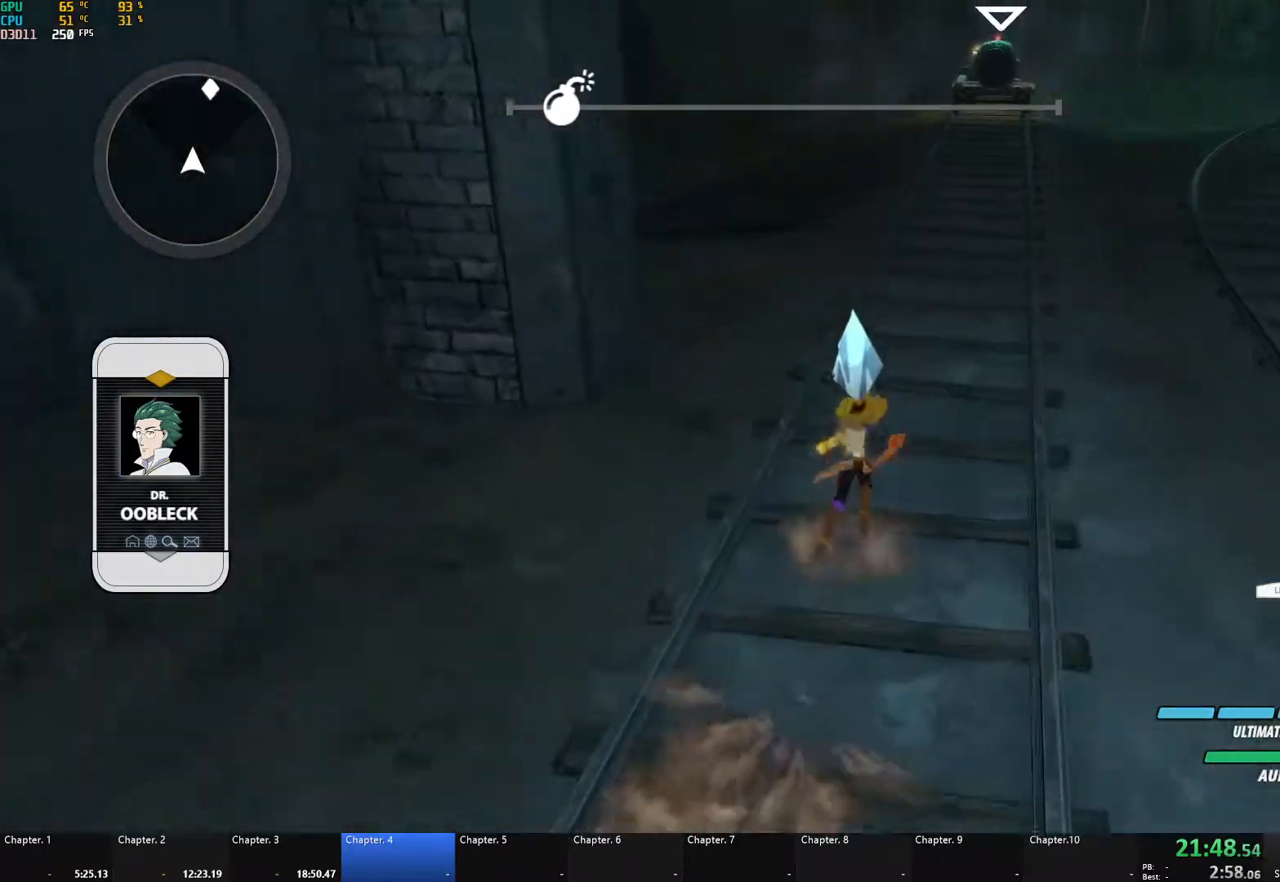
{"buttons": ["Y", "L1"], "left_stick": "up", "right_stick": "center", "events": [[33, "A", "down"], [50, "L1", "down"], [67, "A", "up"], [67, "Y", "down"], [117, "B", "down"], [133, "Y", "up"], [183, "L1", "up"], [200, "B", "up"], [233, "A", "down"], [250, "L1", "down"], [267, "A", "up"], [267, "Y", "down"], [300, "B", "down"], [333, "Y", "up"], [383, "L1", "up"], [400, "B", "up"], [433, "A", "down"], [450, "L1", "down"], [467, "A", "up"], [483, "Y", "down"]]}
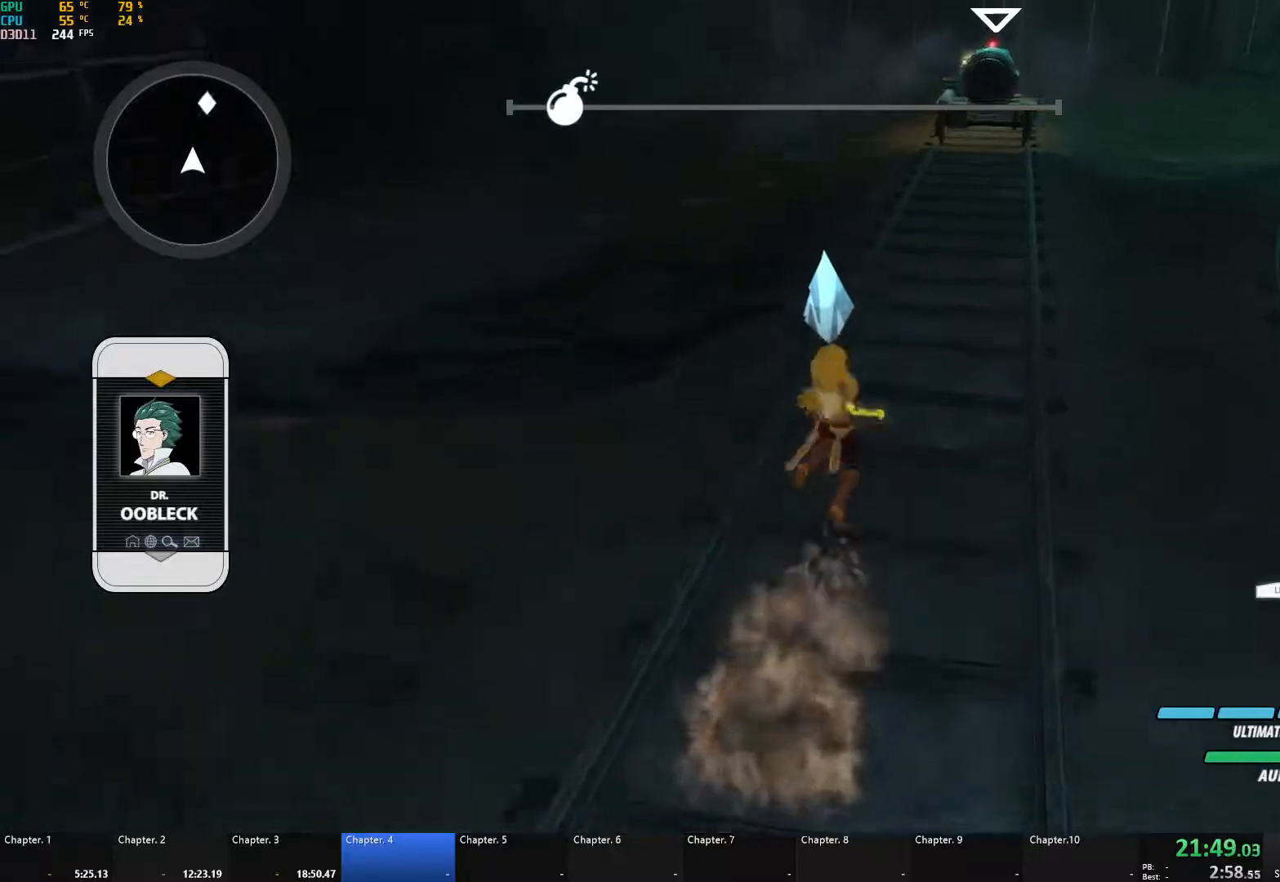
{"buttons": ["A"], "left_stick": "up", "right_stick": "center", "events": [[17, "B", "down"], [17, "Y", "up"], [67, "L1", "up"], [83, "B", "up"], [100, "A", "down"], [133, "L1", "down"], [167, "A", "up"], [167, "Y", "down"], [183, "B", "down"], [217, "Y", "up"], [250, "L1", "up"], [267, "B", "up"], [300, "A", "down"], [300, "L1", "down"], [350, "A", "up"], [350, "Y", "down"], [383, "B", "down"], [400, "Y", "up"], [450, "L1", "up"], [467, "B", "up"], [500, "A", "down"]]}
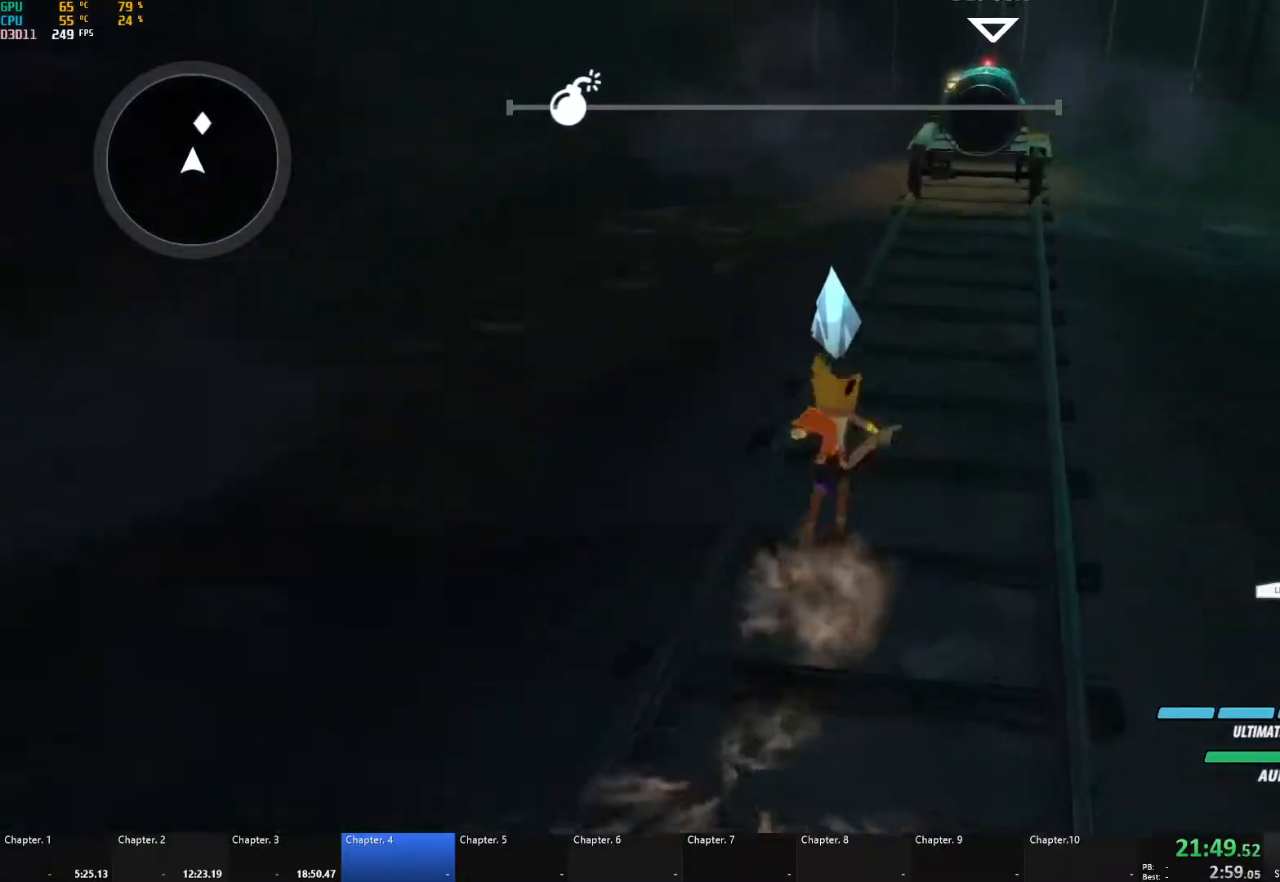
{"buttons": [], "left_stick": "up", "right_stick": "center", "events": [[17, "L1", "down"], [33, "A", "up"], [33, "Y", "down"], [67, "B", "down"], [100, "Y", "up"], [133, "L1", "up"], [150, "B", "up"], [167, "A", "down"], [200, "L1", "down"], [217, "A", "up"], [217, "Y", "down"], [250, "B", "down"], [283, "Y", "up"], [317, "L1", "up"], [333, "B", "up"], [367, "A", "down"], [383, "L1", "down"], [400, "A", "up"], [400, "Y", "down"], [450, "B", "down"], [467, "Y", "up"], [500, "B", "up"], [500, "L1", "up"]]}
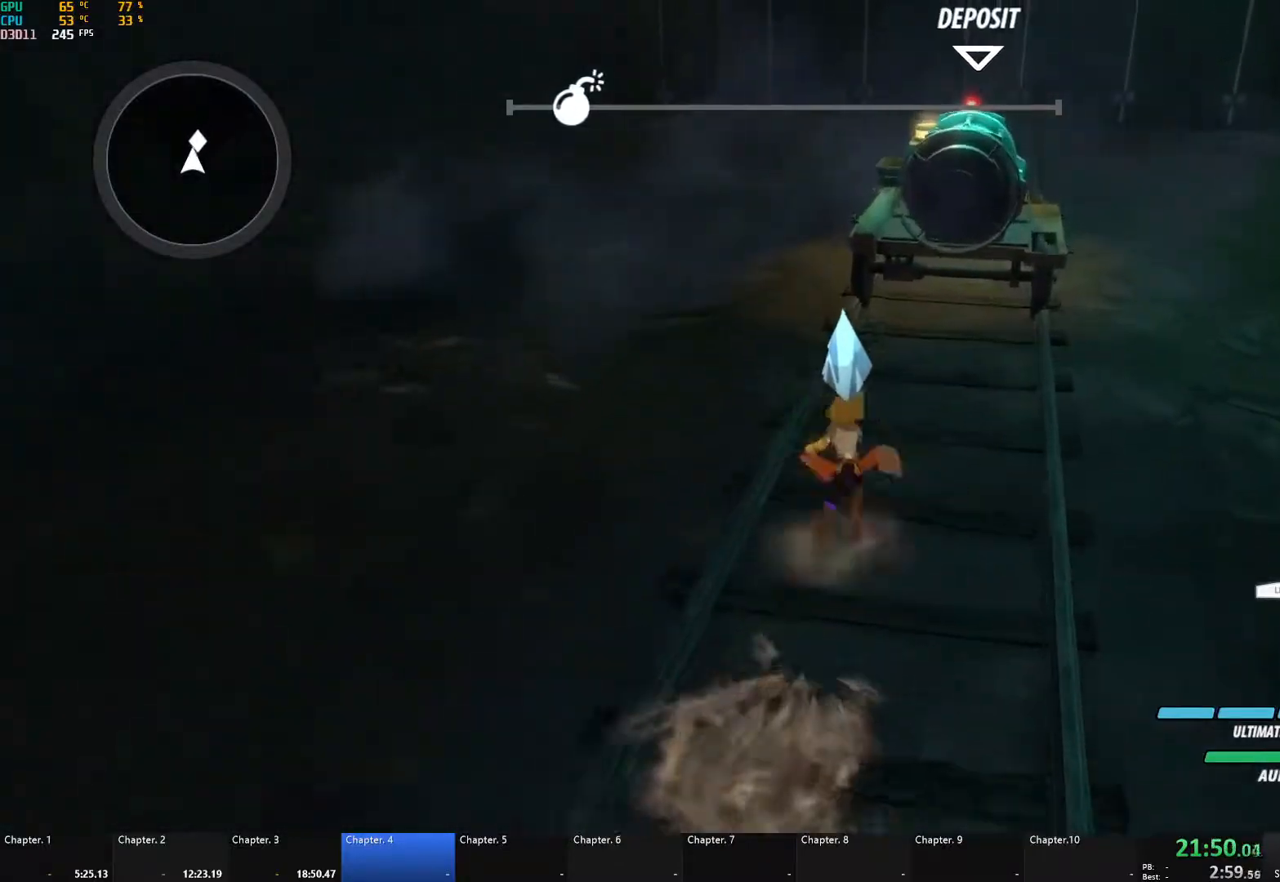
{"buttons": [], "left_stick": "up-right", "right_stick": "center", "events": [[50, "A", "down"], [83, "A", "up"], [83, "L1", "down"], [100, "Y", "down"], [133, "B", "down"], [183, "Y", "up"], [217, "B", "up"], [233, "L1", "up"], [333, "R1", "down"], [333, "right_stick", "left"], [400, "left_stick", "up-right"], [433, "right_stick", "center"], [467, "R1", "up"]]}
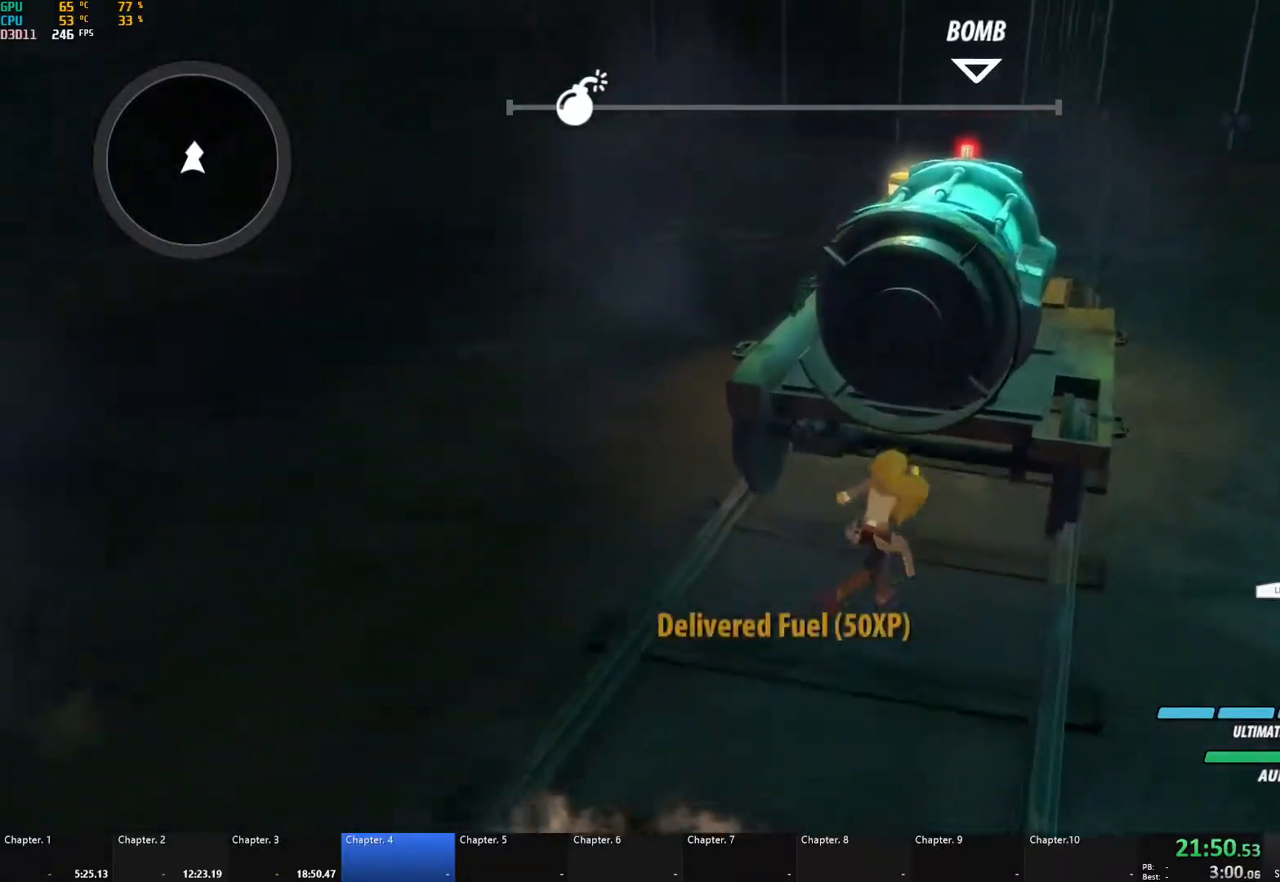
{"buttons": [], "left_stick": "up", "right_stick": "center", "events": [[100, "A", "down"], [133, "L1", "down"], [167, "A", "up"], [167, "Y", "down"], [183, "B", "down"], [217, "Y", "up"], [267, "L1", "up"], [283, "B", "up"], [350, "A", "down"], [350, "L1", "down"], [367, "A", "up"], [383, "Y", "down"], [400, "B", "down"], [433, "Y", "up"], [467, "L1", "up"], [467, "left_stick", "up"], [483, "B", "up"]]}
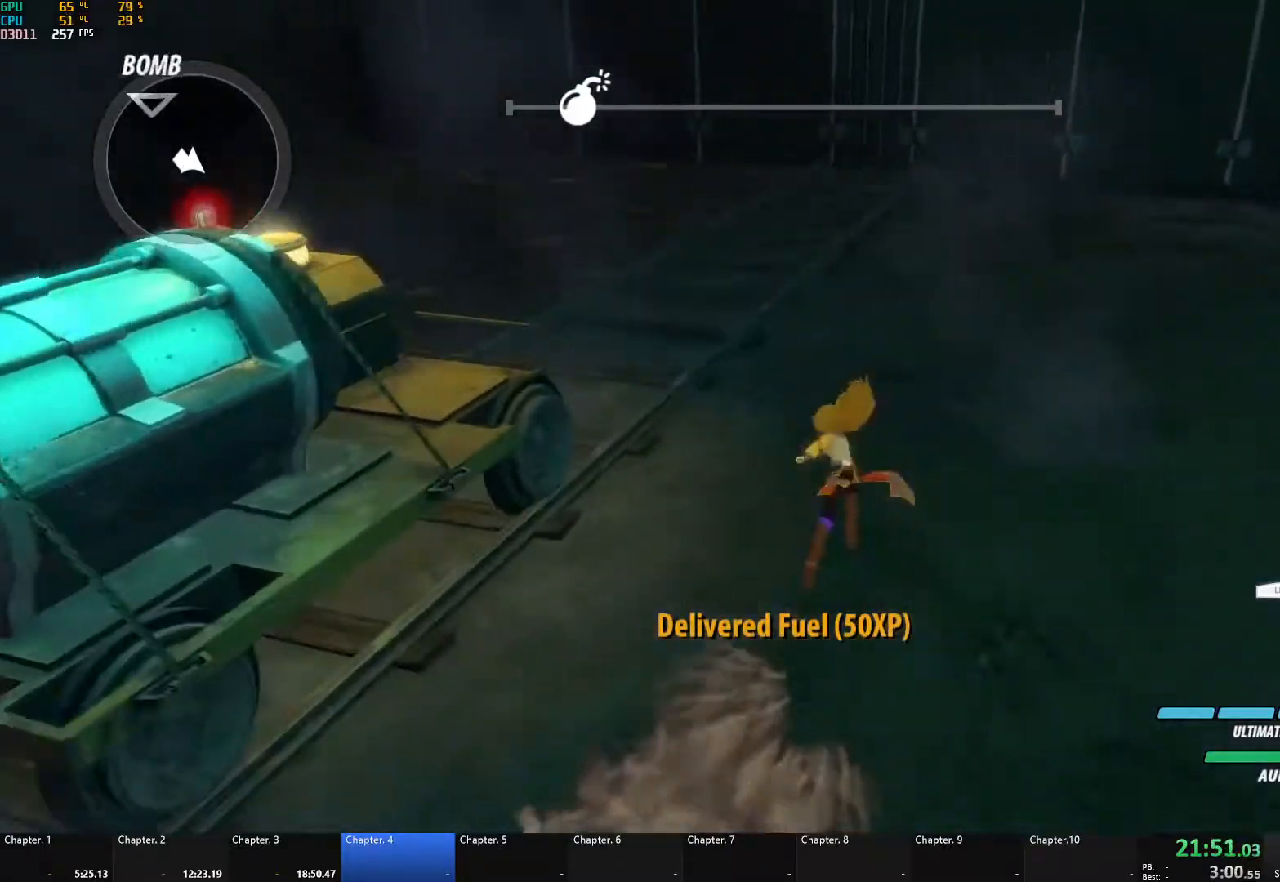
{"buttons": ["B", "L1"], "left_stick": "up", "right_stick": "center", "events": [[33, "A", "down"], [50, "L1", "down"], [67, "A", "up"], [67, "Y", "down"], [100, "B", "down"], [133, "Y", "up"], [167, "L1", "up"], [183, "B", "up"], [217, "A", "down"], [233, "L1", "down"], [250, "A", "up"], [267, "Y", "down"], [283, "B", "down"], [300, "Y", "up"], [350, "L1", "up"], [383, "B", "up"], [400, "A", "down"], [417, "L1", "down"], [450, "A", "up"], [450, "Y", "down"], [483, "B", "down"], [500, "Y", "up"]]}
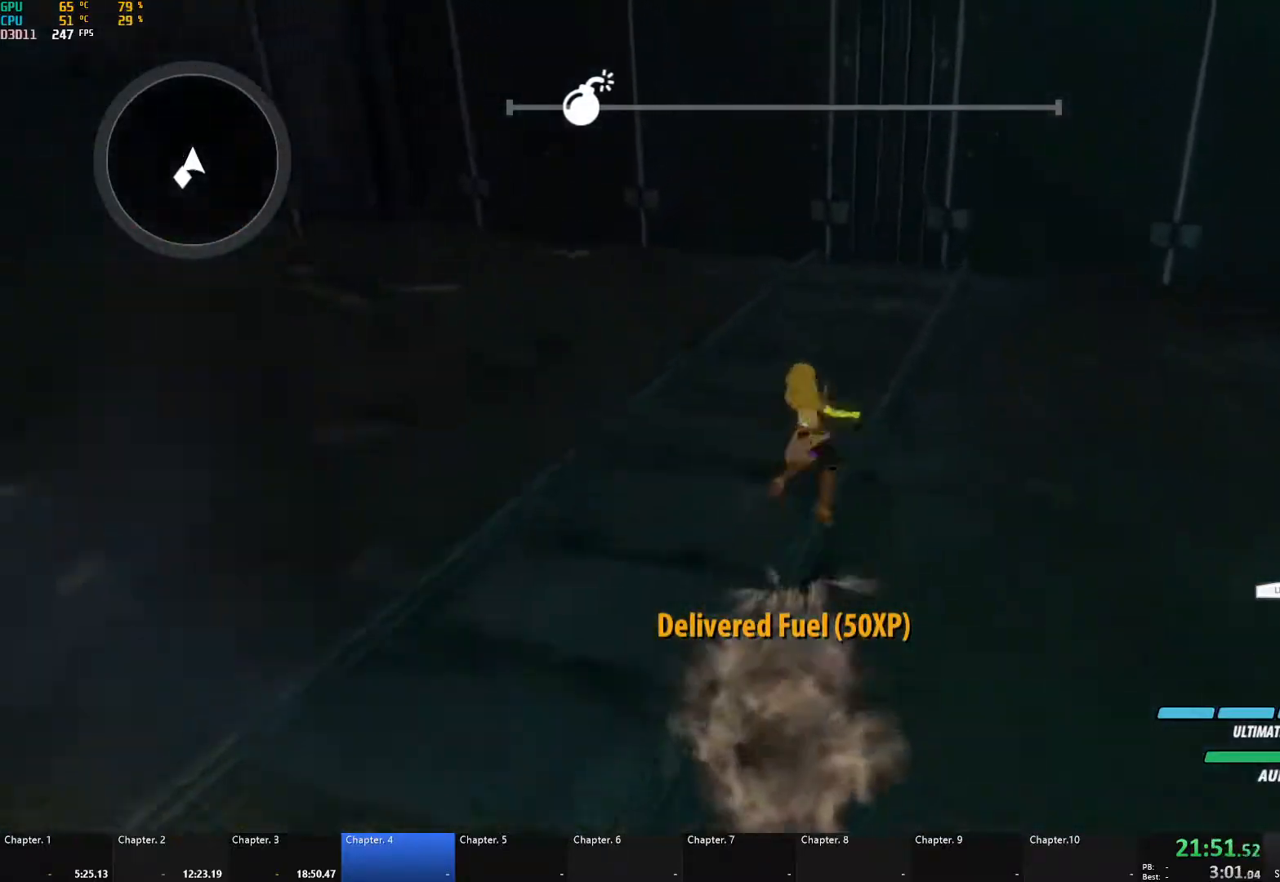
{"buttons": ["B", "Y", "L1"], "left_stick": "up", "right_stick": "center", "events": [[33, "L1", "up"], [67, "B", "up"], [100, "A", "down"], [100, "L1", "down"], [117, "A", "up"], [133, "Y", "down"], [167, "B", "down"], [183, "Y", "up"], [217, "L1", "up"], [233, "B", "up"], [267, "A", "down"], [283, "L1", "down"], [300, "A", "up"], [300, "Y", "down"], [317, "B", "down"], [350, "Y", "up"], [383, "L1", "up"], [400, "B", "up"], [433, "A", "down"], [450, "L1", "down"], [467, "A", "up"], [467, "Y", "down"], [500, "B", "down"]]}
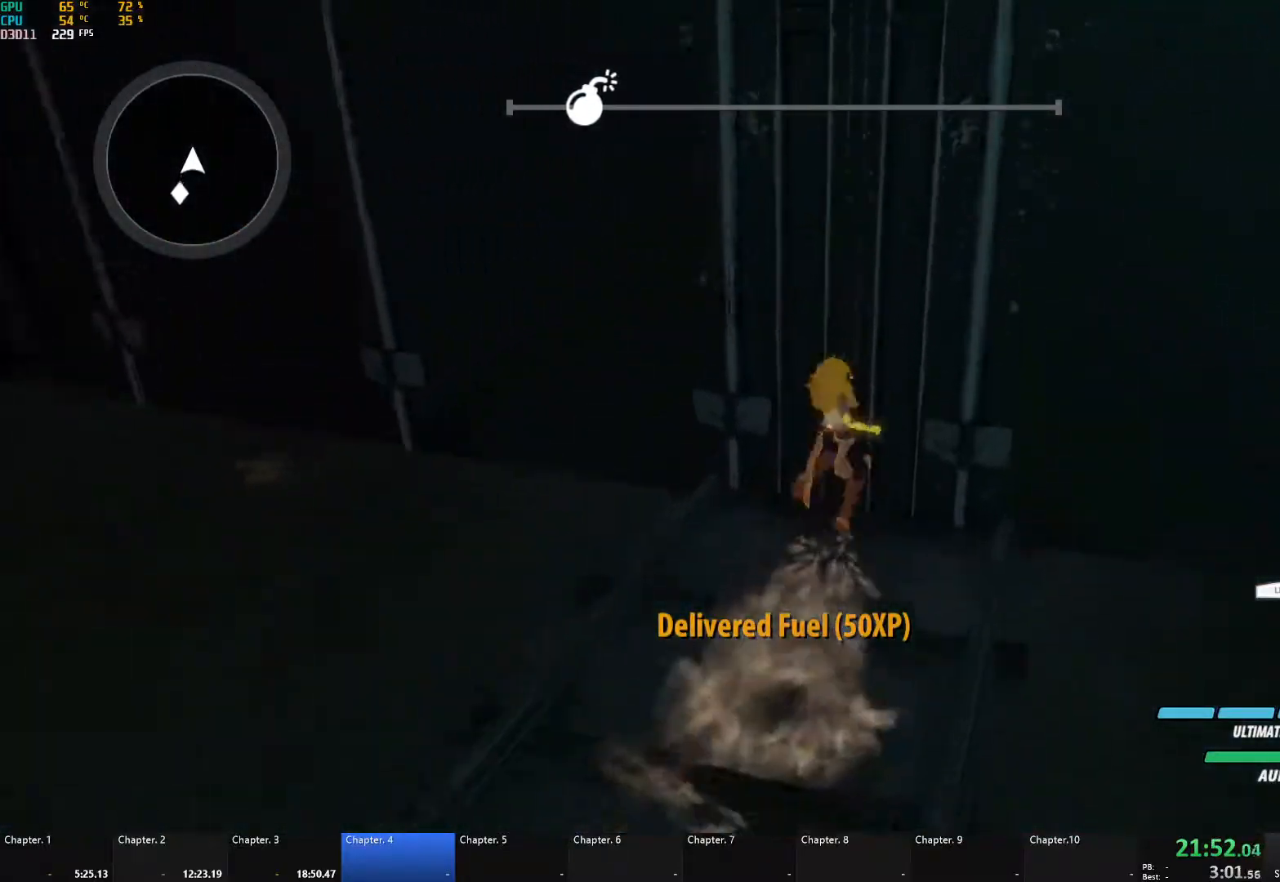
{"buttons": [], "left_stick": "center", "right_stick": "center", "events": [[67, "Y", "up"], [83, "L1", "up"], [133, "B", "up"], [167, "left_stick", "center"]]}
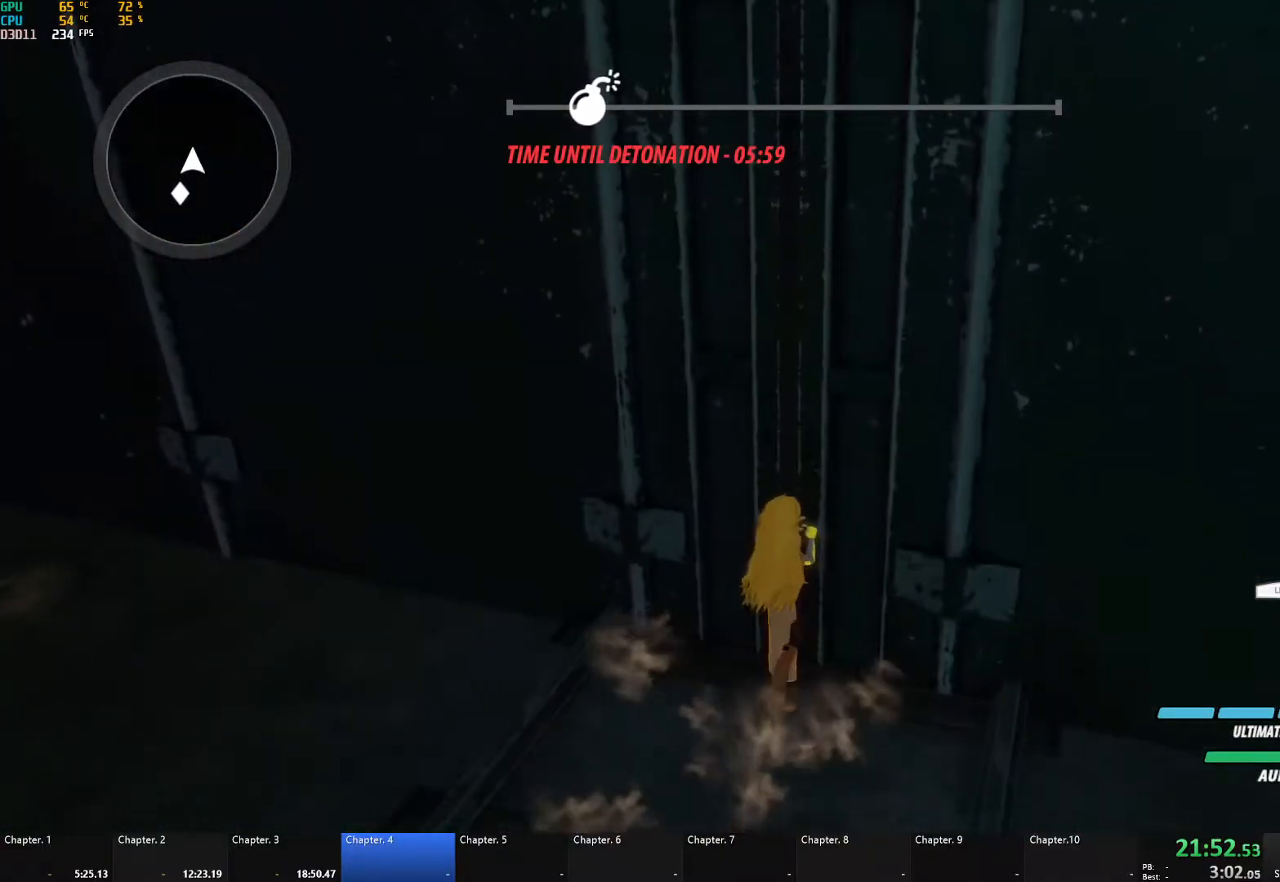
{"buttons": [], "left_stick": "center", "right_stick": "center", "events": []}
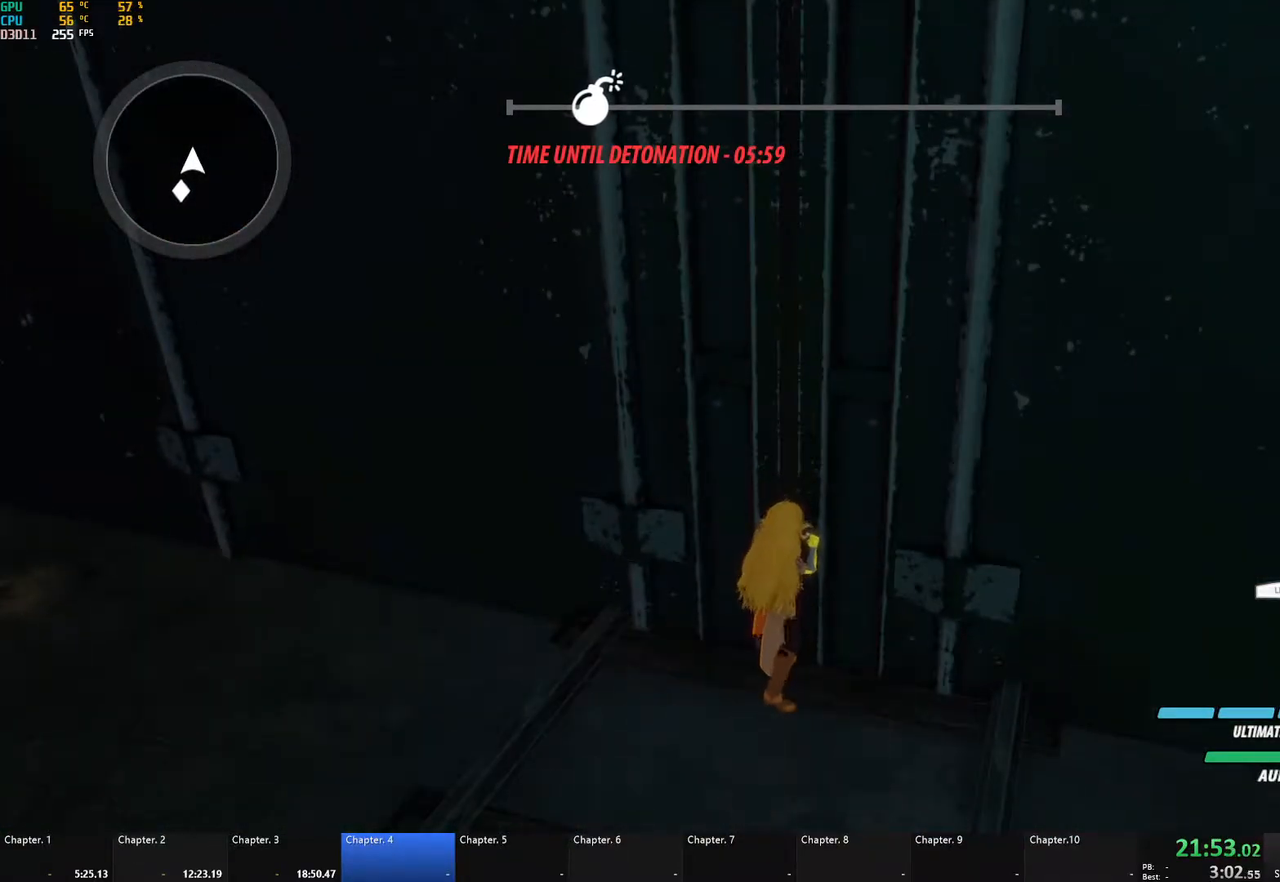
{"buttons": [], "left_stick": "center", "right_stick": "center", "events": []}
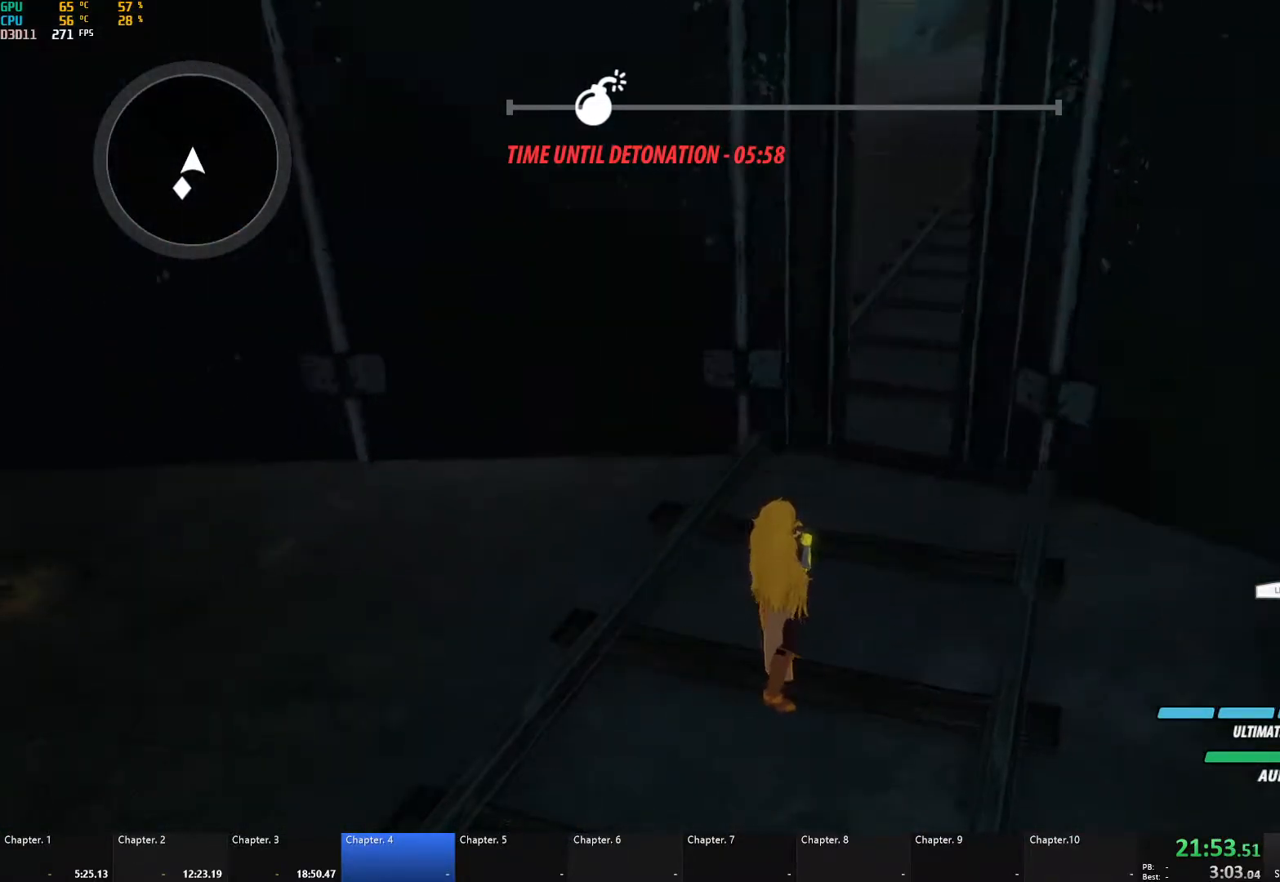
{"buttons": ["A", "L1"], "left_stick": "up", "right_stick": "center", "events": [[350, "left_stick", "up"], [483, "A", "down"], [500, "L1", "down"]]}
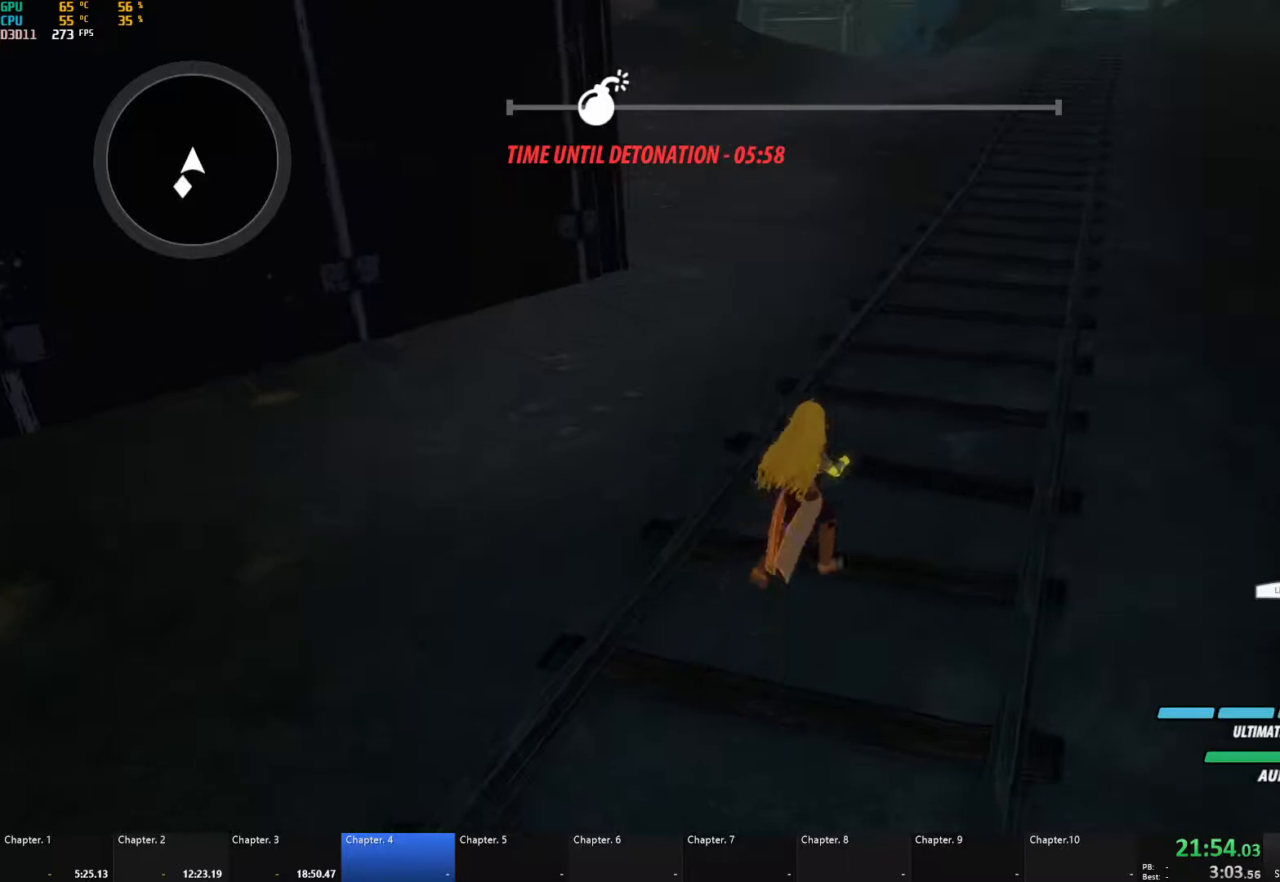
{"buttons": [], "left_stick": "up", "right_stick": "center", "events": [[33, "A", "up"], [33, "Y", "down"], [67, "B", "down"], [83, "Y", "up"], [117, "L1", "up"], [133, "B", "up"], [183, "A", "down"], [200, "L1", "down"], [217, "A", "up"], [217, "Y", "down"], [233, "B", "down"], [267, "Y", "up"], [283, "L1", "up"], [317, "B", "up"], [333, "A", "down"], [367, "L1", "down"], [383, "A", "up"], [383, "Y", "down"], [433, "B", "down"], [433, "Y", "up"], [467, "L1", "up"], [483, "B", "up"]]}
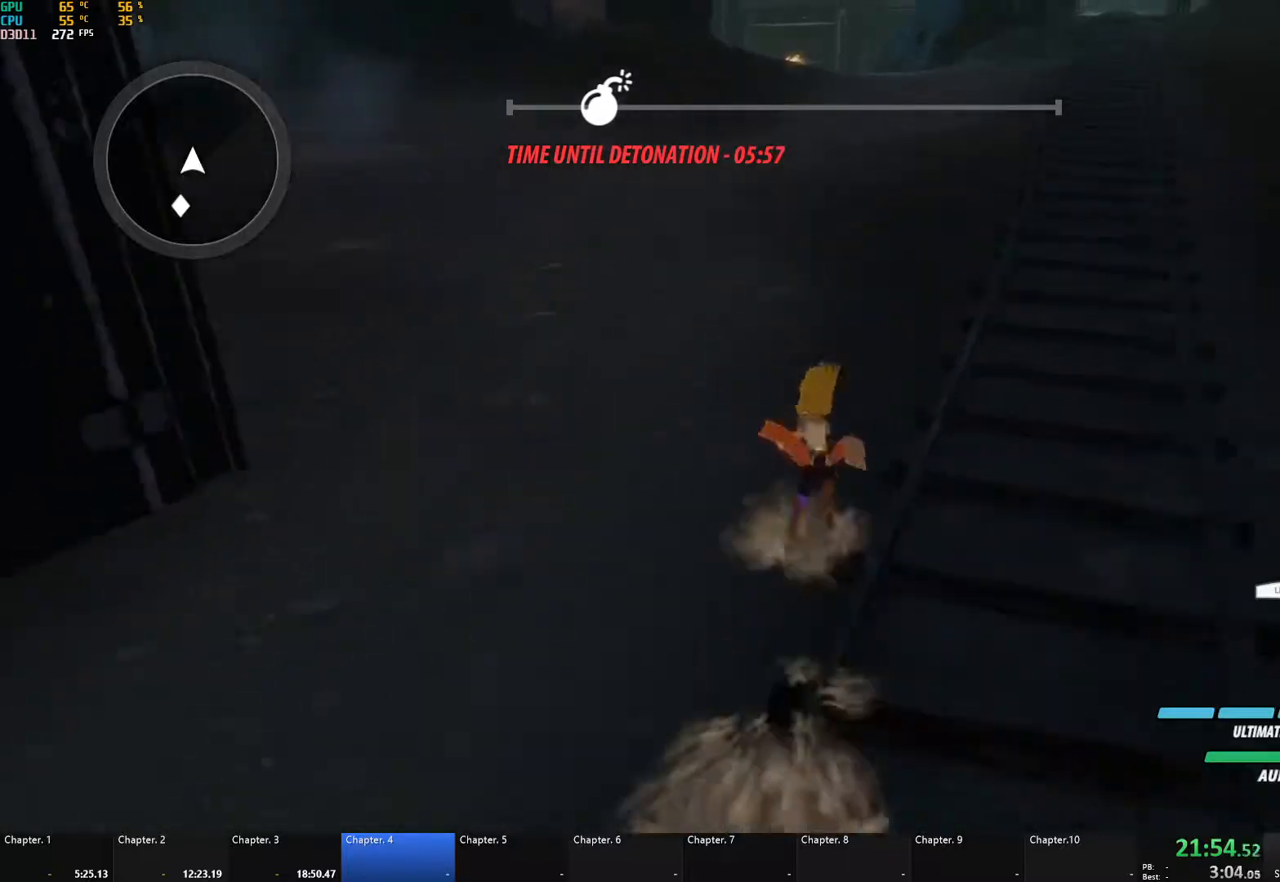
{"buttons": [], "left_stick": "up", "right_stick": "center", "events": [[17, "A", "down"], [33, "A", "up"], [33, "L1", "down"], [50, "Y", "down"], [83, "B", "down"], [100, "Y", "up"], [133, "L1", "up"], [167, "B", "up"], [183, "A", "down"], [200, "L1", "down"], [217, "A", "up"], [233, "B", "down"], [233, "Y", "down"], [283, "L1", "up"], [283, "Y", "up"], [317, "B", "up"], [333, "A", "down"], [383, "L1", "down"], [400, "A", "up"], [400, "Y", "down"], [433, "B", "down"], [450, "Y", "up"], [467, "L1", "up"], [500, "B", "up"]]}
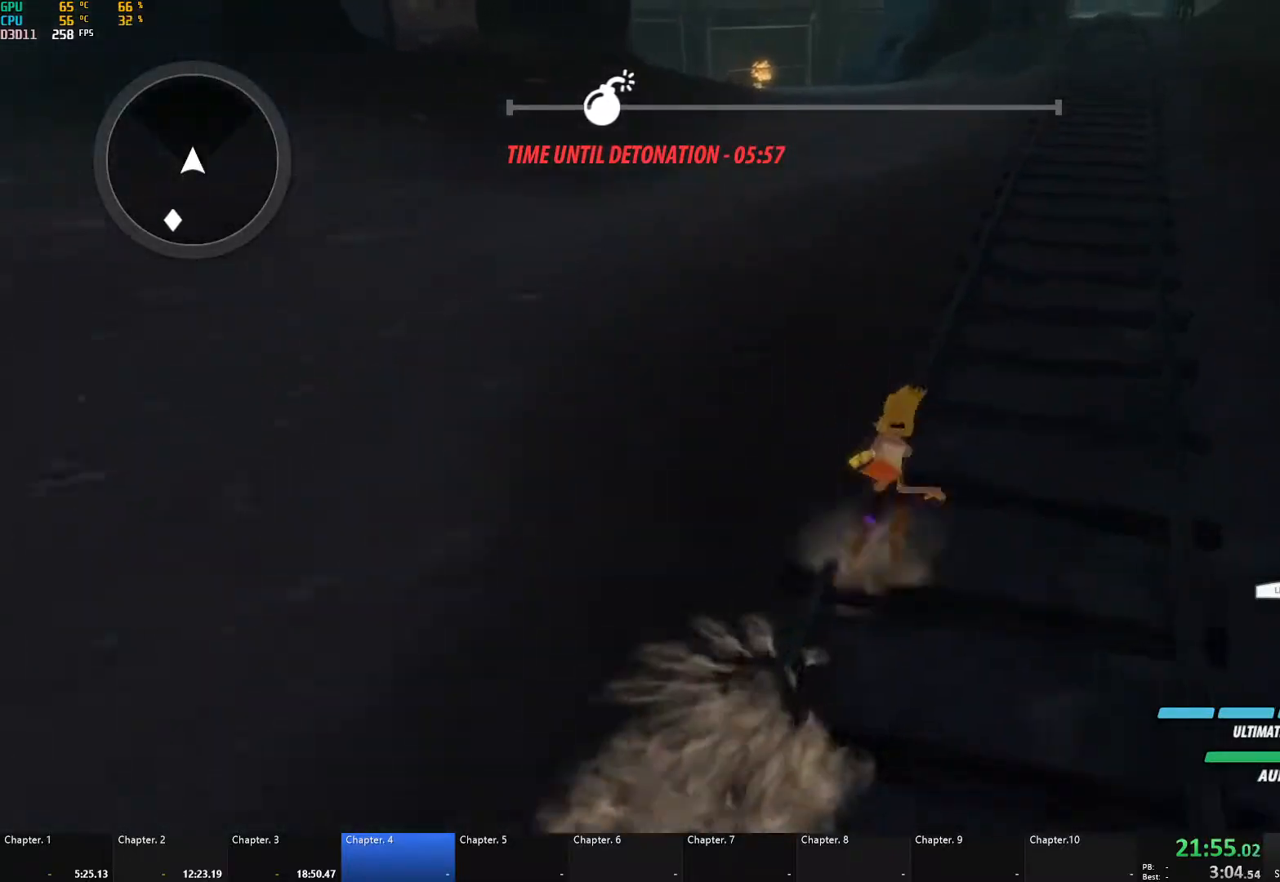
{"buttons": ["B"], "left_stick": "up", "right_stick": "center", "events": [[33, "A", "down"], [50, "L1", "down"], [67, "A", "up"], [67, "Y", "down"], [100, "B", "down"], [133, "Y", "up"], [150, "L1", "up"], [183, "B", "up"], [200, "L1", "down"], [250, "Y", "down"], [267, "B", "down"], [300, "Y", "up"], [317, "L1", "up"], [350, "A", "down"], [350, "B", "up"], [383, "L1", "down"], [400, "A", "up"], [400, "Y", "down"], [433, "B", "down"], [450, "Y", "up"], [500, "L1", "up"]]}
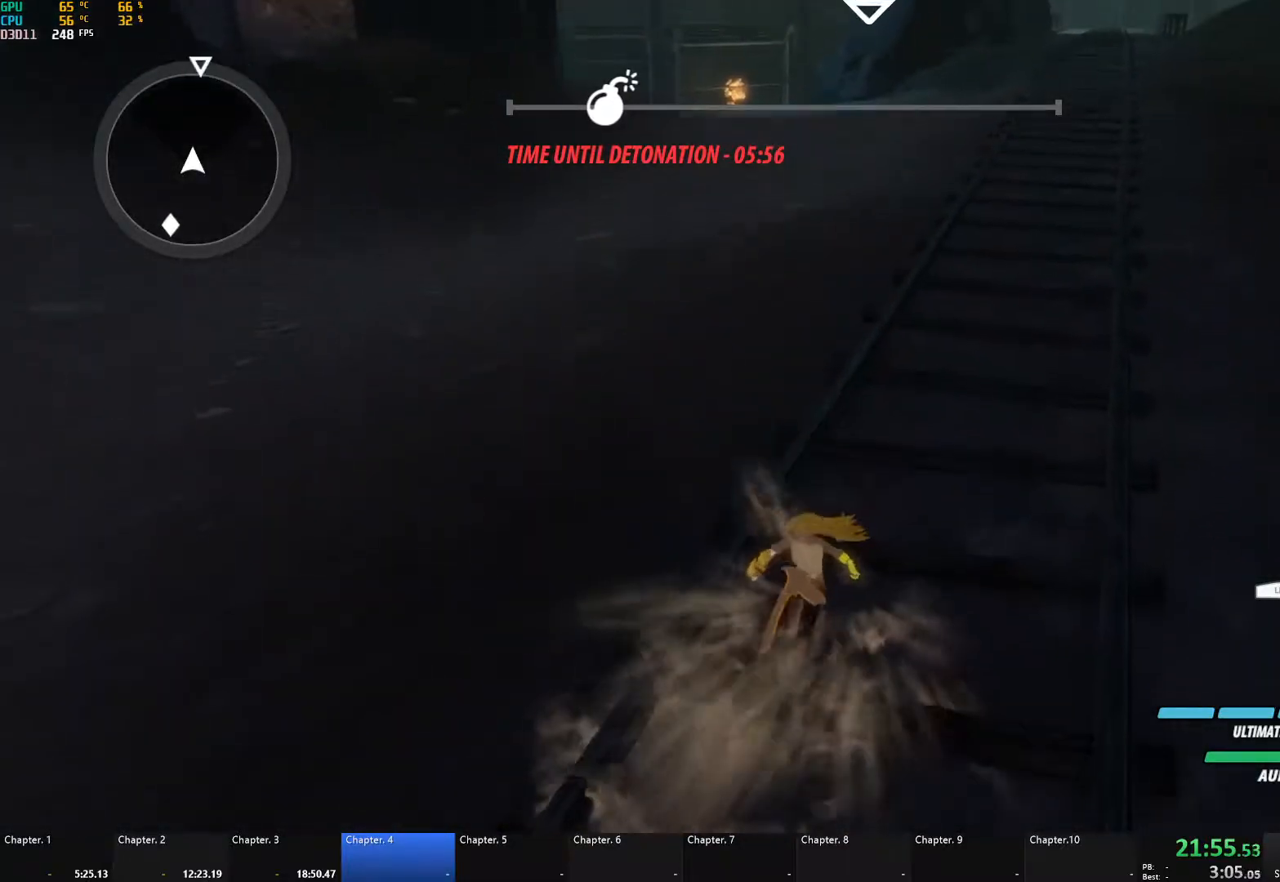
{"buttons": [], "left_stick": "up", "right_stick": "center", "events": [[17, "B", "up"], [50, "A", "down"], [83, "L1", "down"], [100, "A", "up"], [100, "Y", "down"], [133, "B", "down"], [150, "Y", "up"], [200, "B", "up"], [200, "L1", "up"], [283, "right_stick", "down-left"], [417, "right_stick", "center"]]}
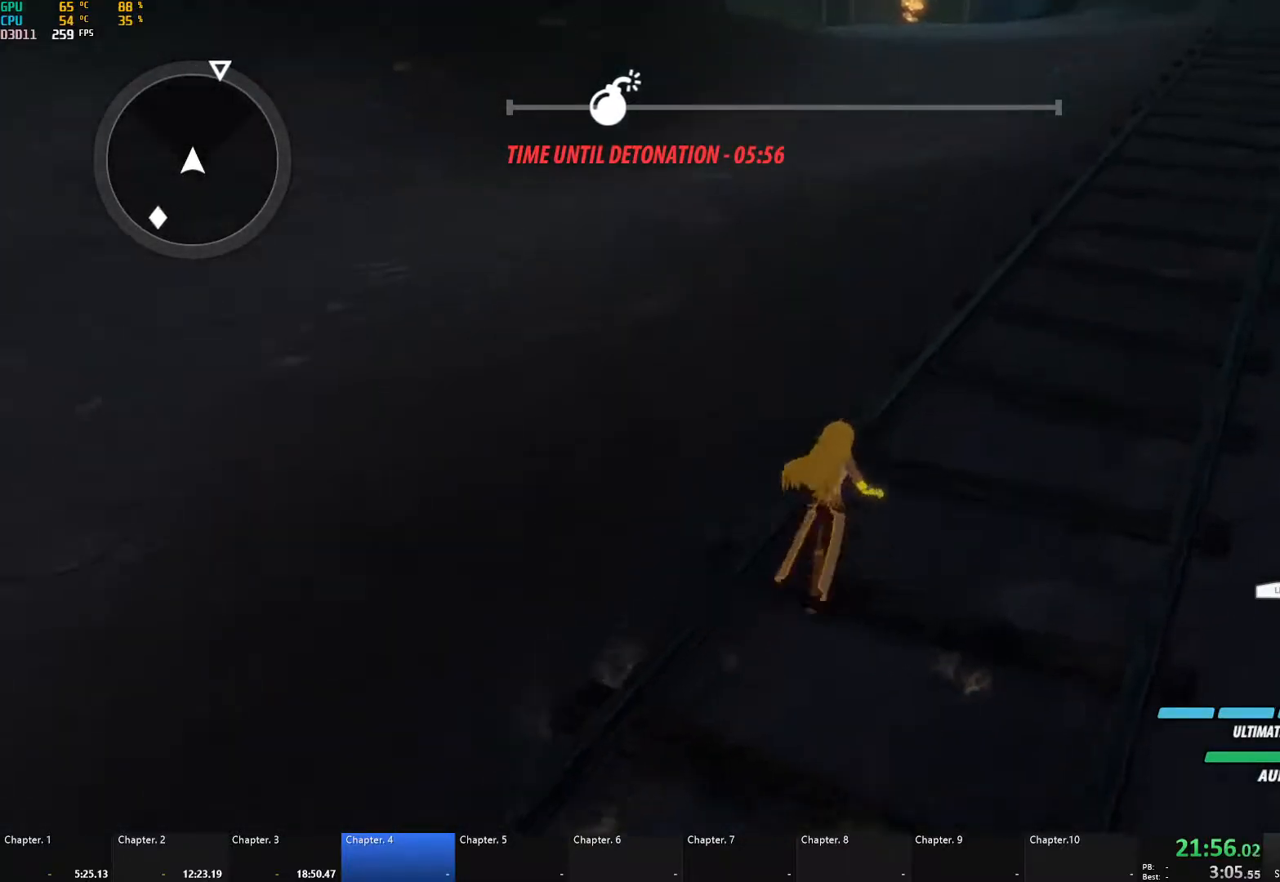
{"buttons": ["B", "L1"], "left_stick": "up", "right_stick": "center", "events": [[17, "A", "down"], [33, "L1", "down"], [83, "A", "up"], [83, "Y", "down"], [100, "B", "down"], [100, "Y", "up"], [167, "L1", "up"], [183, "B", "up"], [217, "A", "down"], [233, "L1", "down"], [250, "A", "up"], [250, "Y", "down"], [283, "B", "down"], [317, "L1", "up"], [317, "Y", "up"], [383, "A", "down"], [383, "B", "up"], [383, "L1", "down"], [400, "A", "up"], [417, "Y", "down"], [467, "B", "down"], [467, "Y", "up"]]}
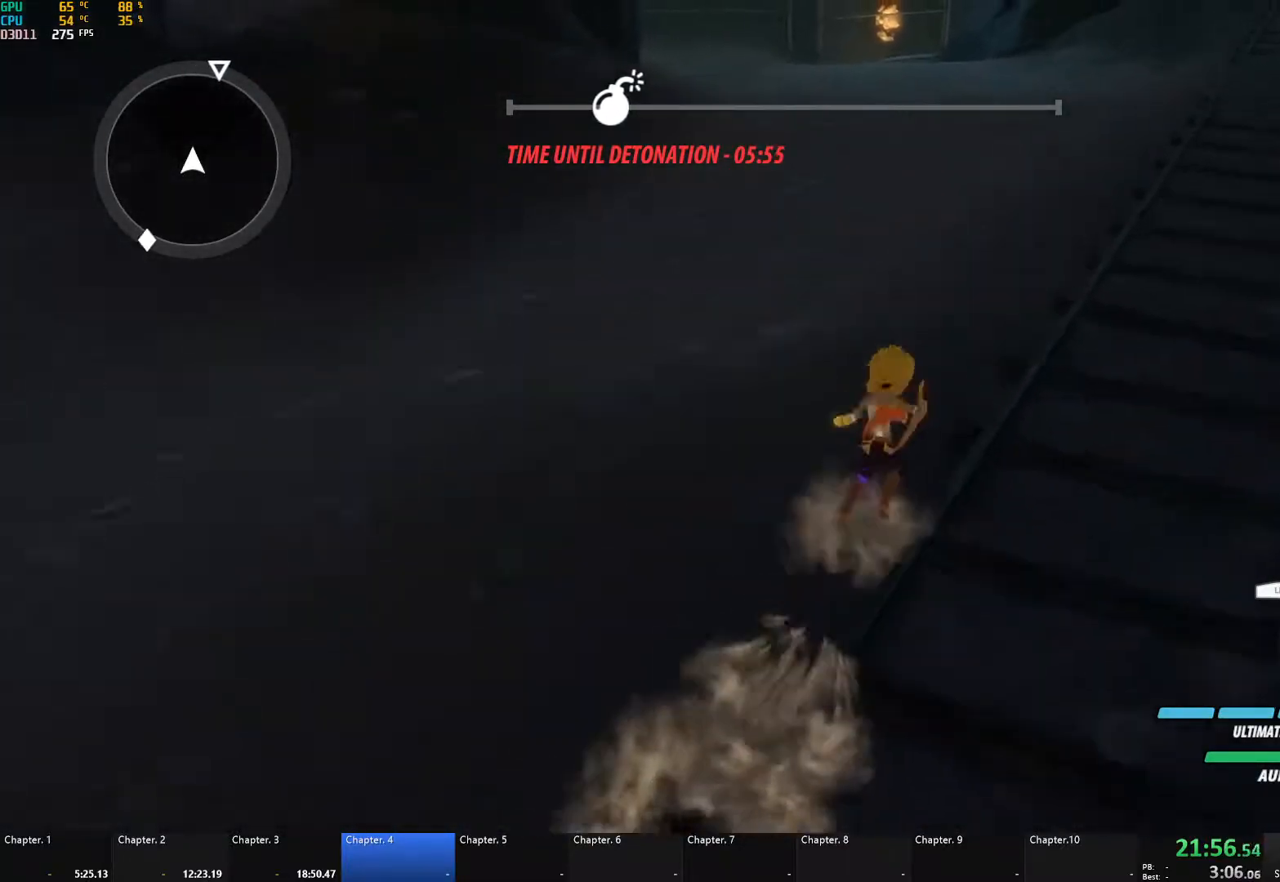
{"buttons": ["B", "Y", "L1"], "left_stick": "up", "right_stick": "center", "events": [[17, "B", "up"], [17, "L1", "up"], [50, "A", "down"], [67, "A", "up"], [67, "L1", "down"], [83, "Y", "down"], [133, "B", "down"], [150, "Y", "up"], [167, "L1", "up"], [200, "B", "up"], [217, "A", "down"], [250, "L1", "down"], [267, "A", "up"], [267, "Y", "down"], [300, "B", "down"], [317, "Y", "up"], [350, "L1", "up"], [367, "B", "up"], [433, "A", "down"], [450, "A", "up"], [450, "L1", "down"], [450, "Y", "down"], [483, "B", "down"]]}
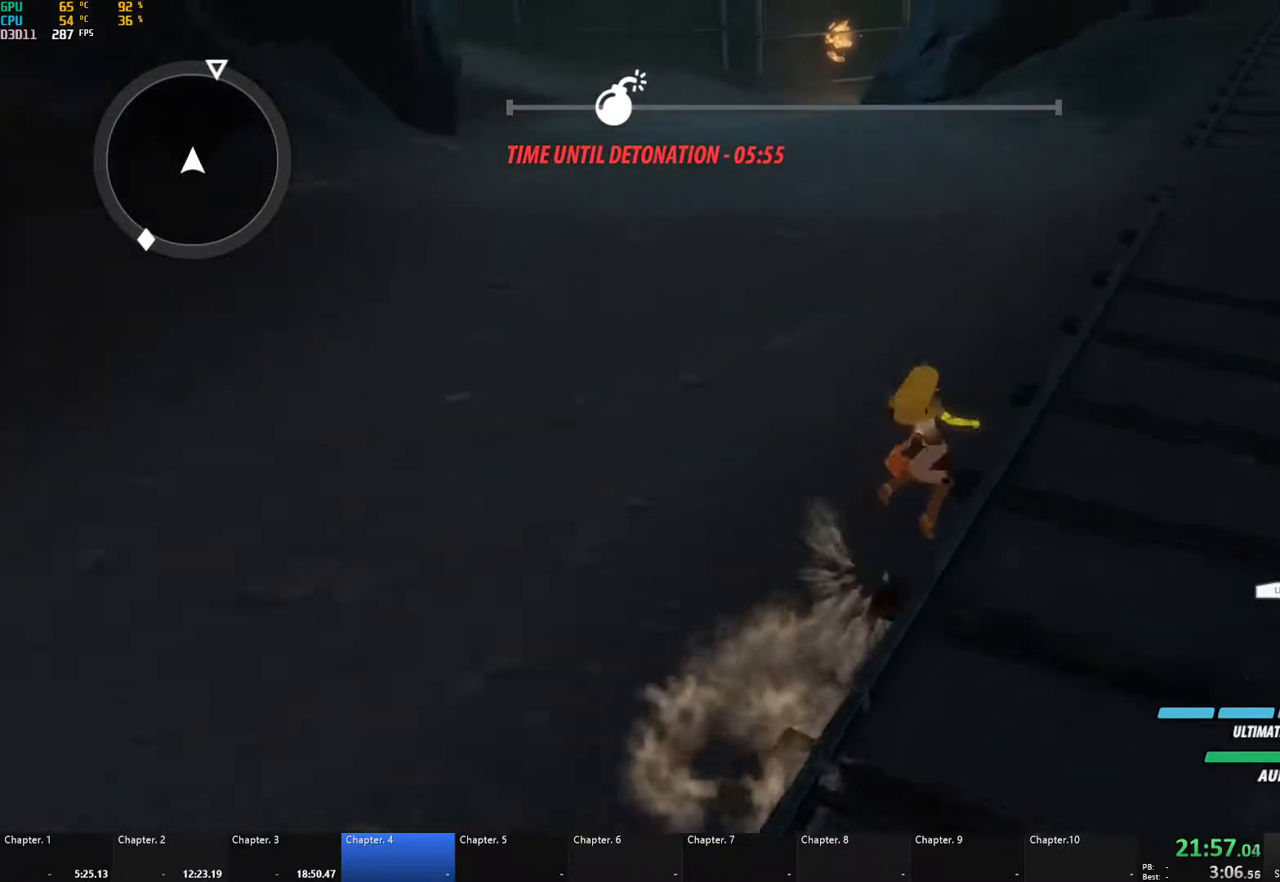
{"buttons": ["Y", "L1"], "left_stick": "up", "right_stick": "center", "events": [[17, "Y", "up"], [50, "B", "up"], [50, "L1", "up"], [83, "A", "down"], [83, "L1", "down"], [117, "A", "up"], [117, "Y", "down"], [167, "B", "down"], [183, "Y", "up"], [200, "L1", "up"], [233, "B", "up"], [250, "A", "down"], [267, "L1", "down"], [300, "A", "up"], [300, "Y", "down"], [367, "B", "down"], [383, "Y", "up"], [417, "B", "up"], [417, "L1", "up"], [433, "A", "down"], [450, "L1", "down"], [483, "A", "up"], [483, "Y", "down"]]}
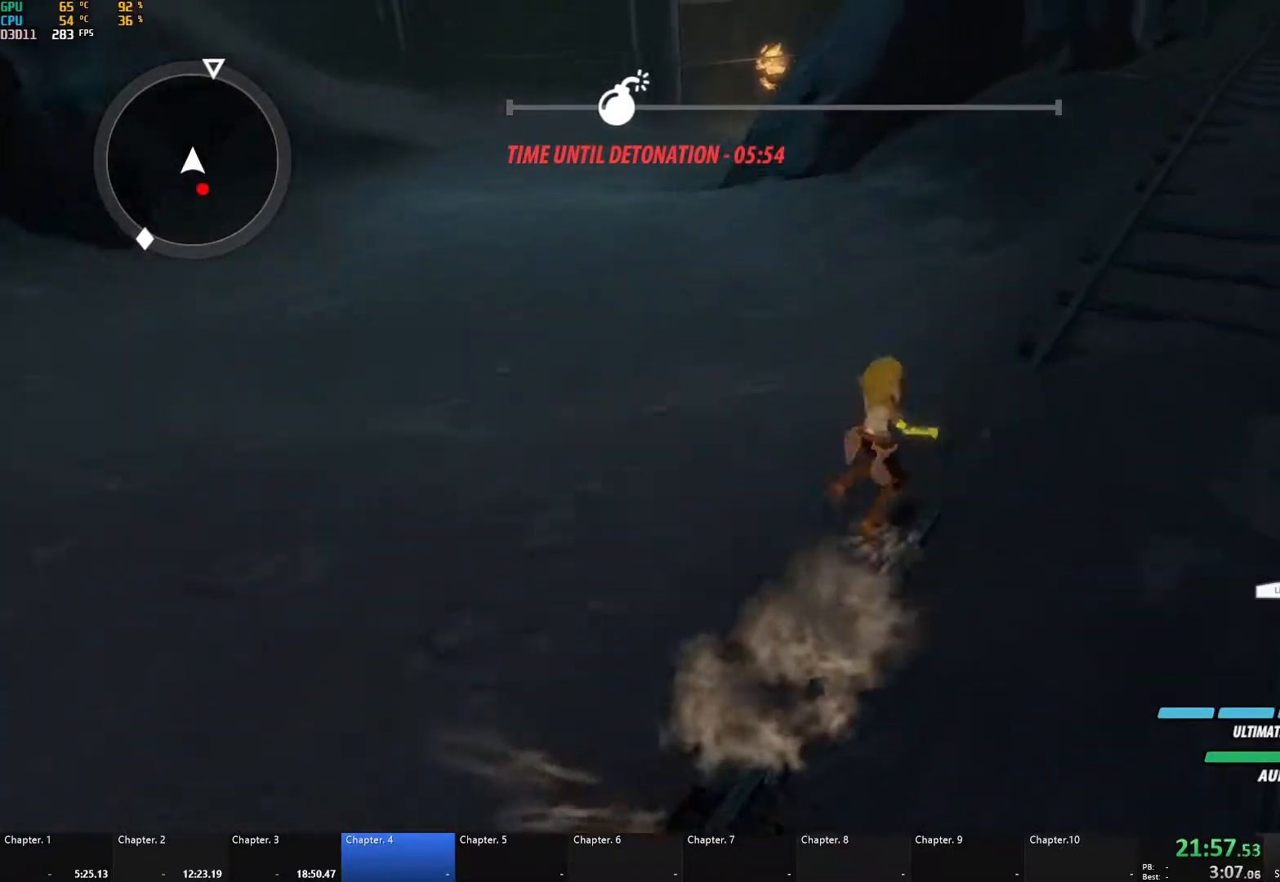
{"buttons": ["A"], "left_stick": "up", "right_stick": "center", "events": [[17, "B", "down"], [50, "Y", "up"], [67, "L1", "up"], [100, "A", "down"], [100, "B", "up"], [150, "A", "up"], [150, "L1", "down"], [167, "Y", "down"], [200, "B", "down"], [233, "Y", "up"], [250, "L1", "up"], [267, "B", "up"], [317, "A", "down"], [333, "L1", "down"], [350, "A", "up"], [350, "Y", "down"], [417, "B", "down"], [417, "Y", "up"], [433, "L1", "up"], [467, "B", "up"], [500, "A", "down"]]}
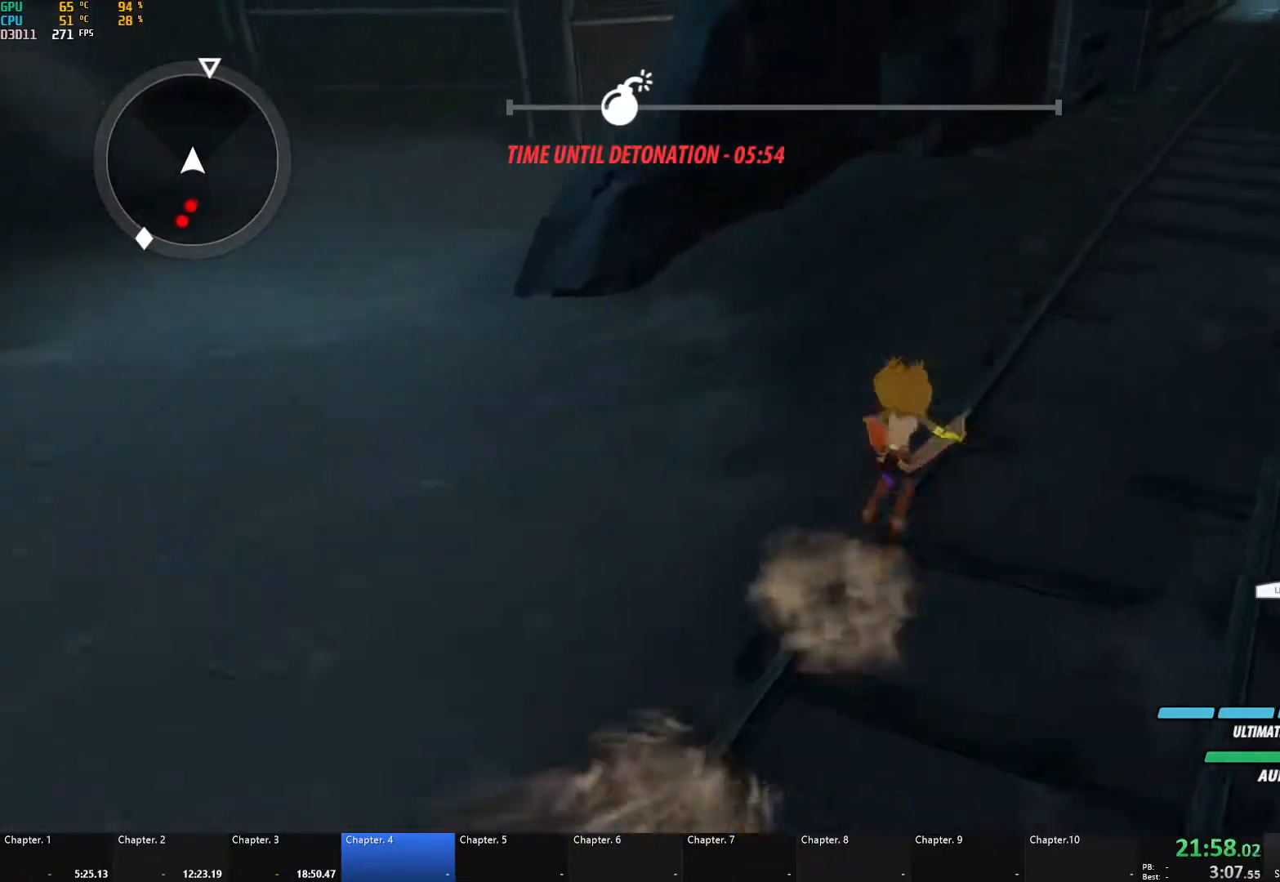
{"buttons": ["B", "L1"], "left_stick": "up", "right_stick": "center", "events": [[33, "L1", "down"], [50, "A", "up"], [50, "Y", "down"], [83, "B", "down"], [83, "Y", "up"], [117, "L1", "up"], [150, "B", "up"], [183, "A", "down"], [200, "L1", "down"], [233, "A", "up"], [233, "Y", "down"], [267, "B", "down"], [283, "Y", "up"], [333, "L1", "up"], [350, "B", "up"], [383, "A", "down"], [383, "L1", "down"], [400, "A", "up"], [400, "Y", "down"], [450, "B", "down"], [467, "Y", "up"]]}
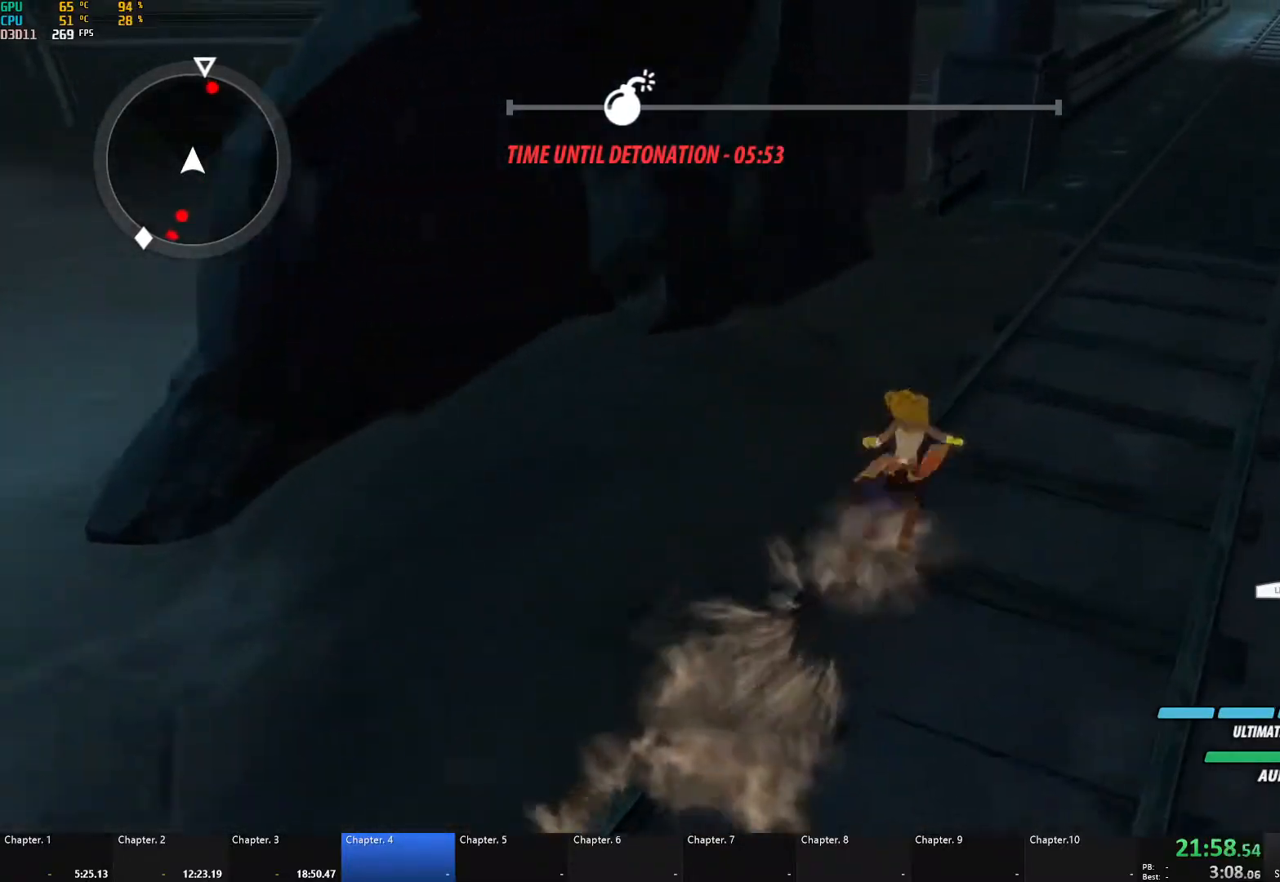
{"buttons": ["B", "Y", "L1"], "left_stick": "up", "right_stick": "center", "events": [[17, "L1", "up"], [33, "B", "up"], [50, "A", "down"], [67, "L1", "down"], [100, "A", "up"], [100, "Y", "down"], [133, "B", "down"], [167, "Y", "up"], [183, "L1", "up"], [200, "B", "up"], [233, "A", "down"], [233, "L1", "down"], [267, "A", "up"], [267, "Y", "down"], [317, "B", "down"], [333, "Y", "up"], [367, "L1", "up"], [383, "B", "up"], [400, "A", "down"], [433, "L1", "down"], [450, "A", "up"], [450, "Y", "down"], [483, "B", "down"]]}
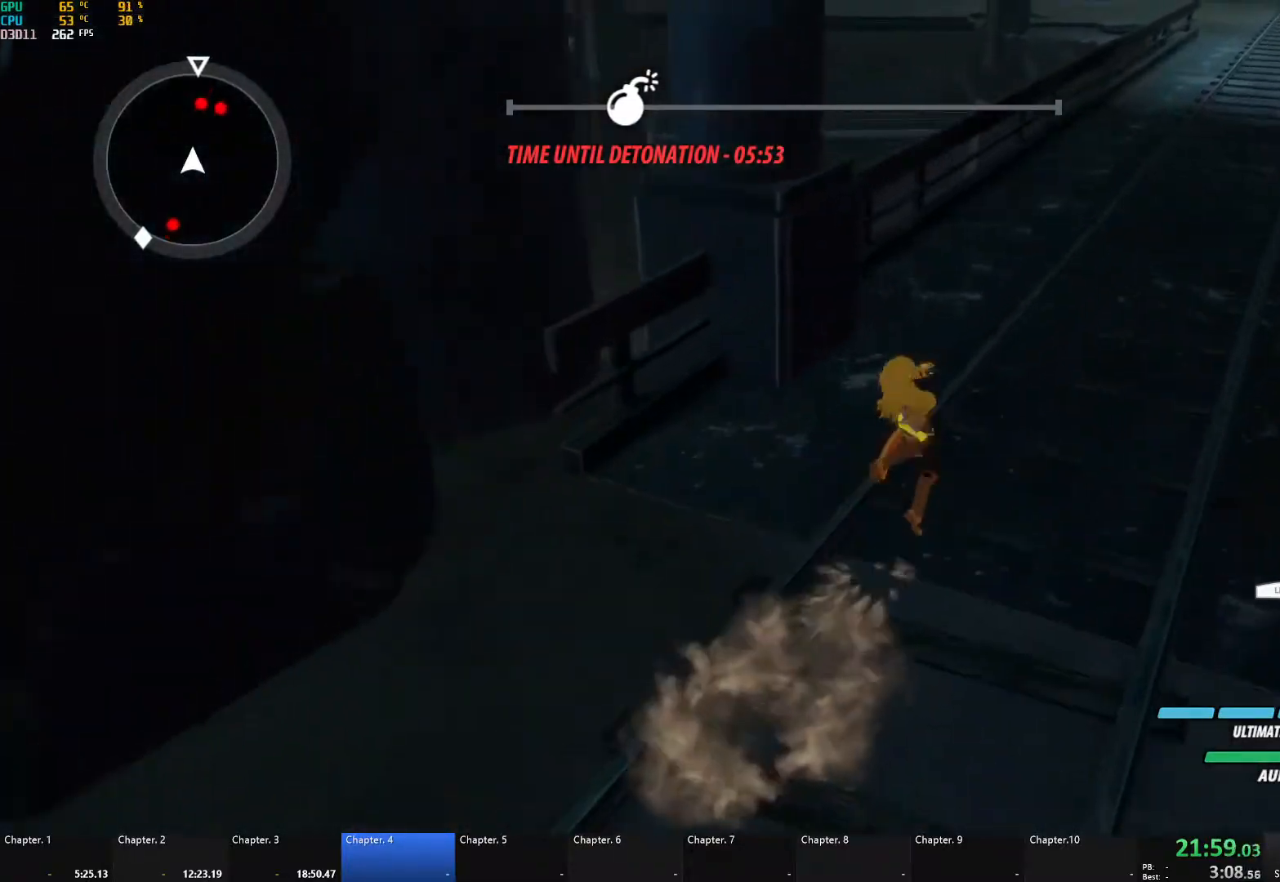
{"buttons": ["Y", "L1"], "left_stick": "up", "right_stick": "center", "events": [[17, "Y", "up"], [33, "L1", "up"], [67, "B", "up"], [100, "A", "down"], [117, "L1", "down"], [133, "A", "up"], [133, "Y", "down"], [167, "B", "down"], [200, "Y", "up"], [217, "L1", "up"], [250, "B", "up"], [267, "A", "down"], [300, "L1", "down"], [317, "A", "up"], [317, "Y", "down"], [350, "B", "down"], [383, "Y", "up"], [400, "L1", "up"], [433, "B", "up"], [450, "A", "down"], [483, "L1", "down"], [500, "A", "up"], [500, "Y", "down"]]}
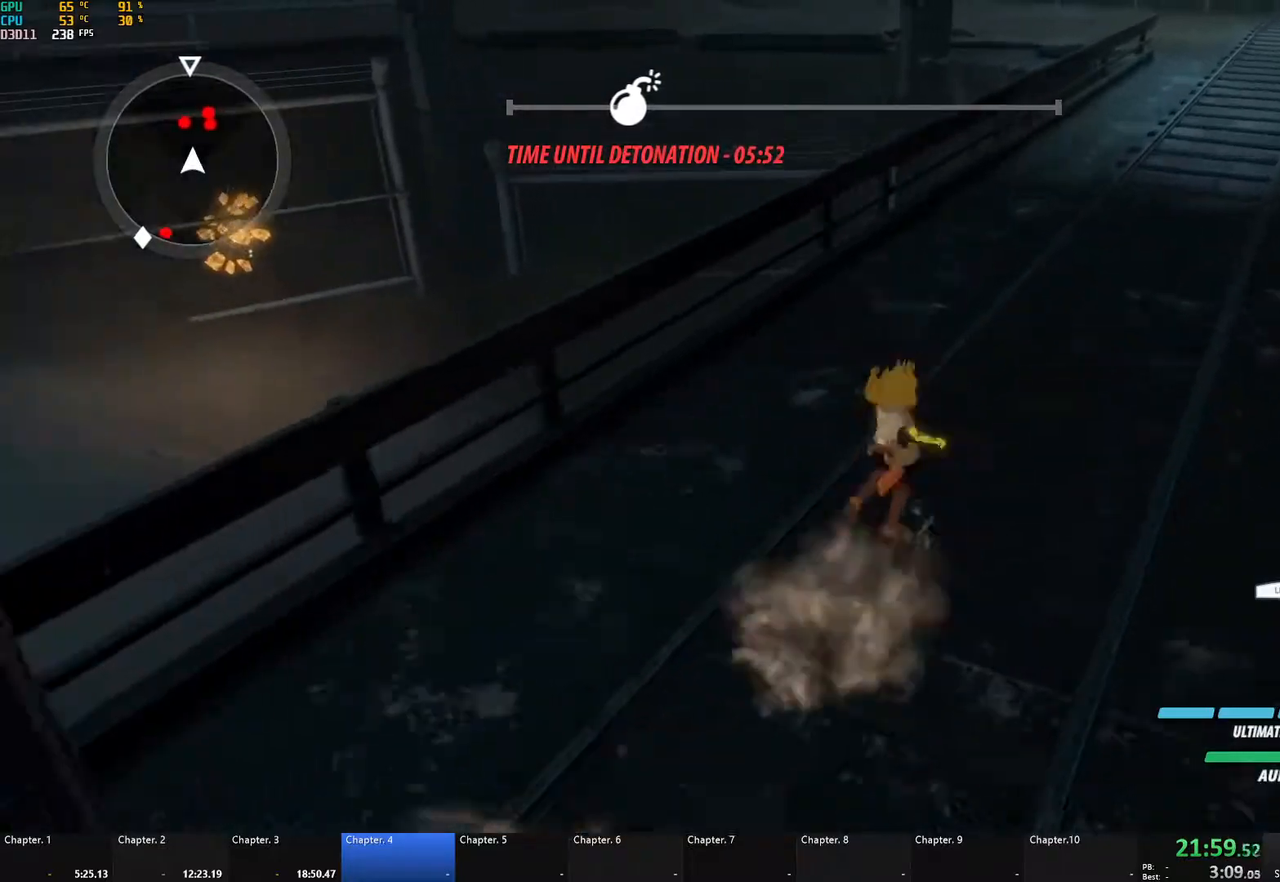
{"buttons": ["A", "L1"], "left_stick": "up", "right_stick": "center", "events": [[33, "B", "down"], [67, "Y", "up"], [100, "L1", "up"], [117, "B", "up"], [133, "A", "down"], [150, "L1", "down"], [183, "A", "up"], [183, "Y", "down"], [217, "B", "down"], [233, "Y", "up"], [267, "L1", "up"], [283, "B", "up"], [317, "A", "down"], [350, "L1", "down"], [367, "A", "up"], [367, "Y", "down"], [383, "B", "down"], [417, "Y", "up"], [433, "L1", "up"], [467, "B", "up"], [483, "A", "down"], [500, "L1", "down"]]}
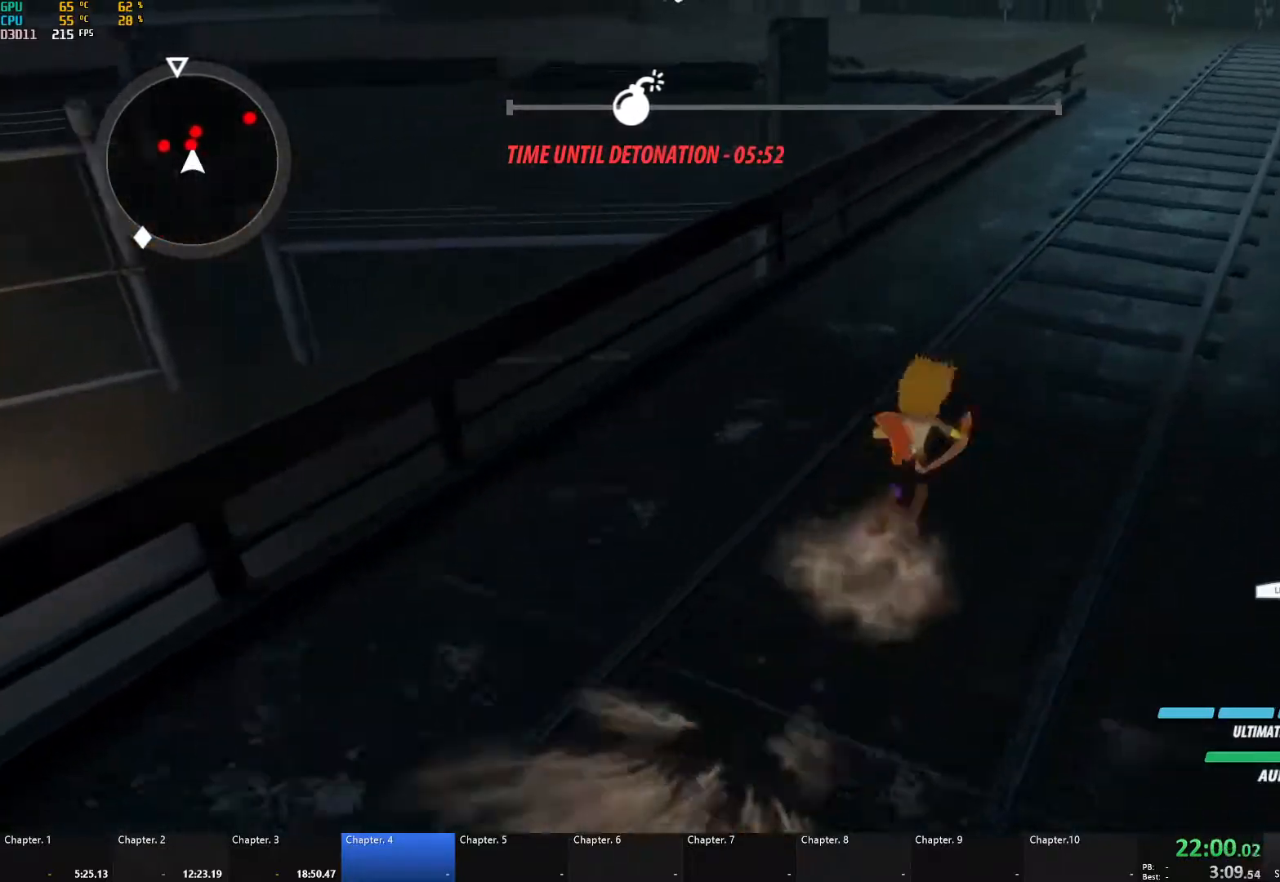
{"buttons": ["B", "L1"], "left_stick": "up", "right_stick": "center", "events": [[50, "A", "up"], [50, "Y", "down"], [67, "B", "down"], [100, "Y", "up"], [150, "B", "up"], [150, "L1", "up"], [183, "A", "down"], [200, "L1", "down"], [233, "A", "up"], [233, "Y", "down"], [267, "B", "down"], [267, "Y", "up"], [317, "L1", "up"], [333, "B", "up"], [350, "A", "down"], [400, "A", "up"], [400, "L1", "down"], [417, "Y", "down"], [450, "B", "down"], [483, "Y", "up"]]}
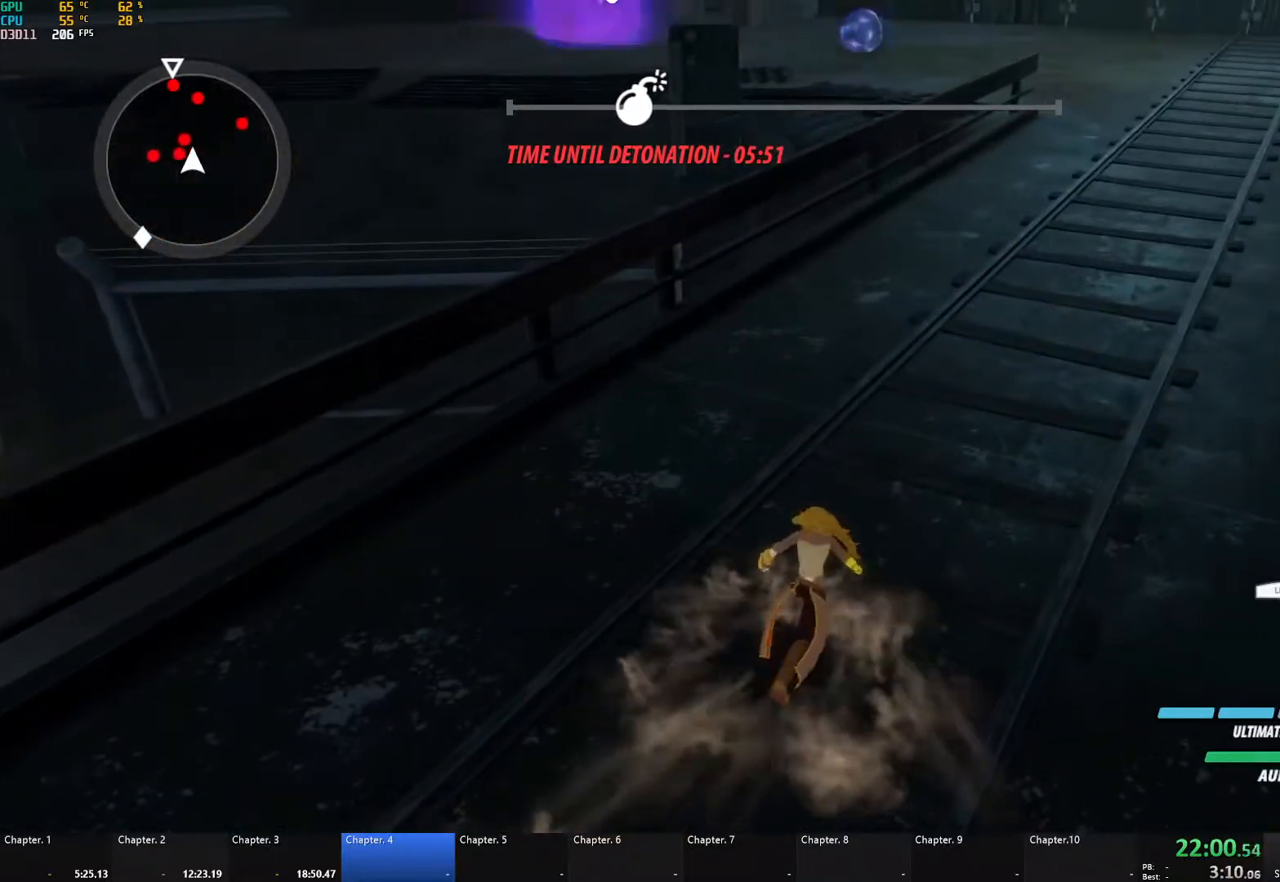
{"buttons": ["B"], "left_stick": "up", "right_stick": "center", "events": [[17, "B", "up"], [17, "L1", "up"], [350, "A", "down"], [383, "L1", "down"], [400, "A", "up"], [400, "Y", "down"], [433, "B", "down"], [467, "Y", "up"], [500, "L1", "up"]]}
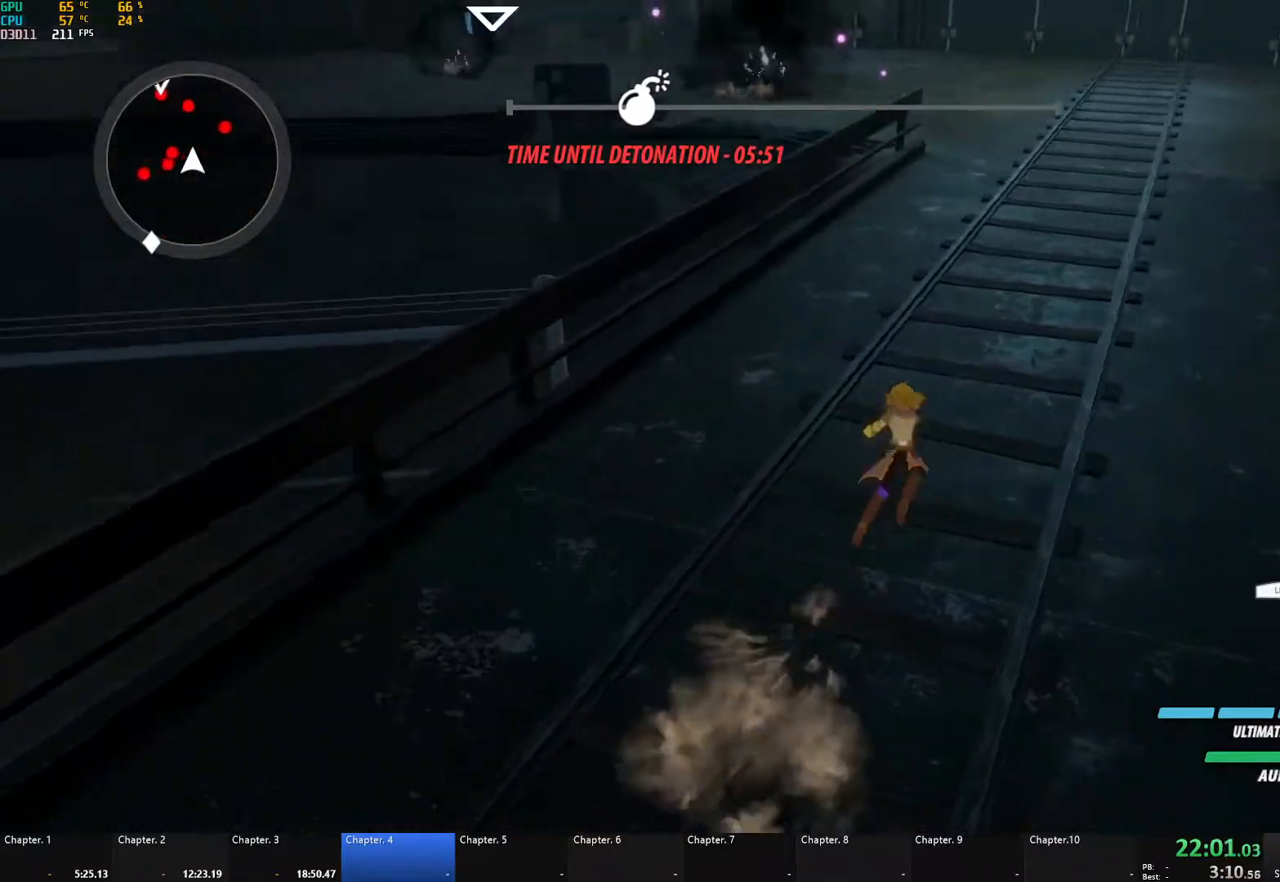
{"buttons": ["Y", "L1"], "left_stick": "up", "right_stick": "center", "events": [[17, "B", "up"], [50, "A", "down"], [83, "L1", "down"], [100, "A", "up"], [100, "Y", "down"], [133, "B", "down"], [167, "Y", "up"], [200, "L1", "up"], [217, "B", "up"], [250, "A", "down"], [267, "L1", "down"], [283, "A", "up"], [283, "Y", "down"], [317, "B", "down"], [350, "Y", "up"], [383, "L1", "up"], [400, "B", "up"], [433, "A", "down"], [450, "L1", "down"], [467, "A", "up"], [483, "Y", "down"]]}
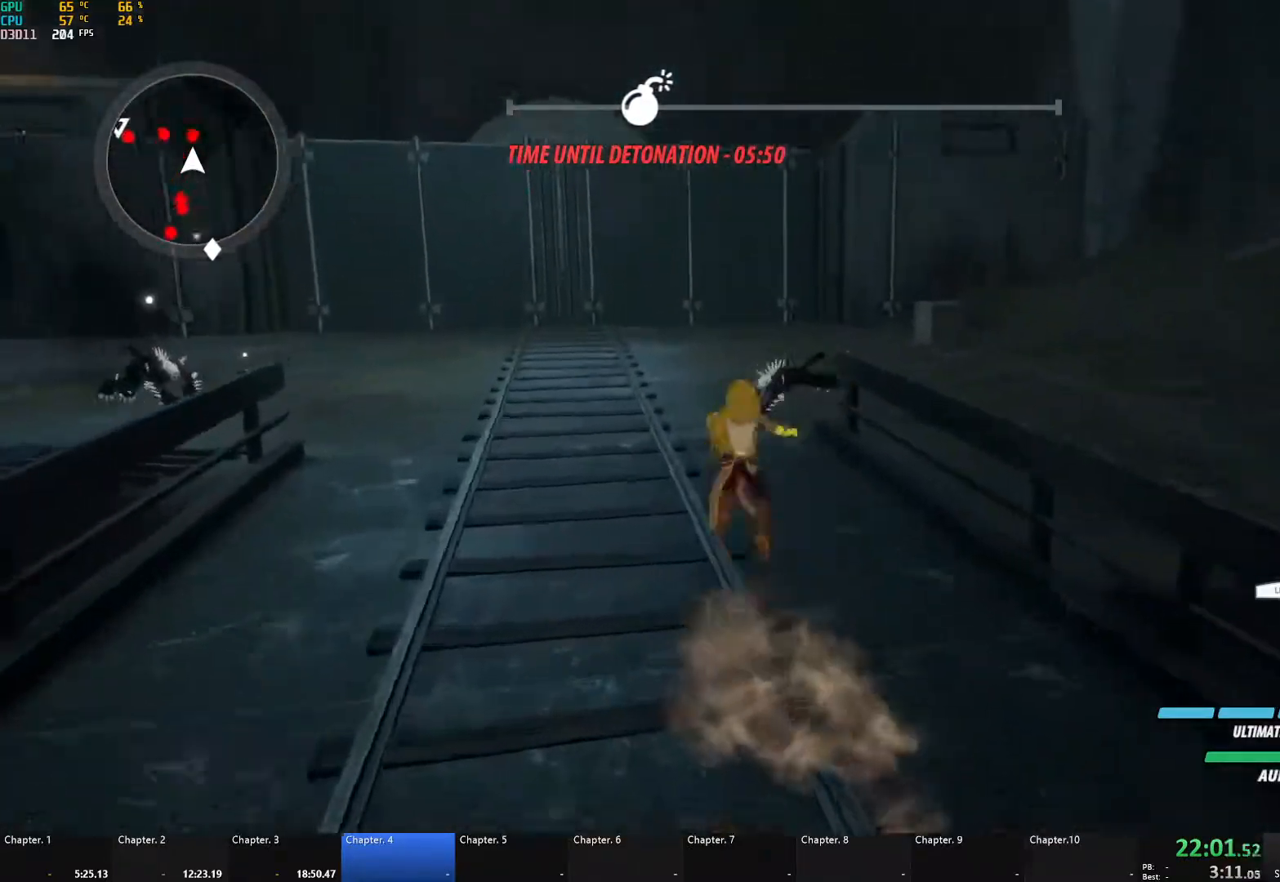
{"buttons": [], "left_stick": "up", "right_stick": "center", "events": [[17, "B", "down"], [50, "Y", "up"], [83, "B", "up"], [83, "L1", "up"], [117, "A", "down"], [150, "L1", "down"], [167, "A", "up"], [167, "Y", "down"], [200, "B", "down"], [233, "Y", "up"], [250, "L1", "up"], [283, "B", "up"], [300, "A", "down"], [317, "L1", "down"], [350, "A", "up"], [350, "Y", "down"], [400, "B", "down"], [433, "Y", "up"], [467, "L1", "up"], [483, "B", "up"]]}